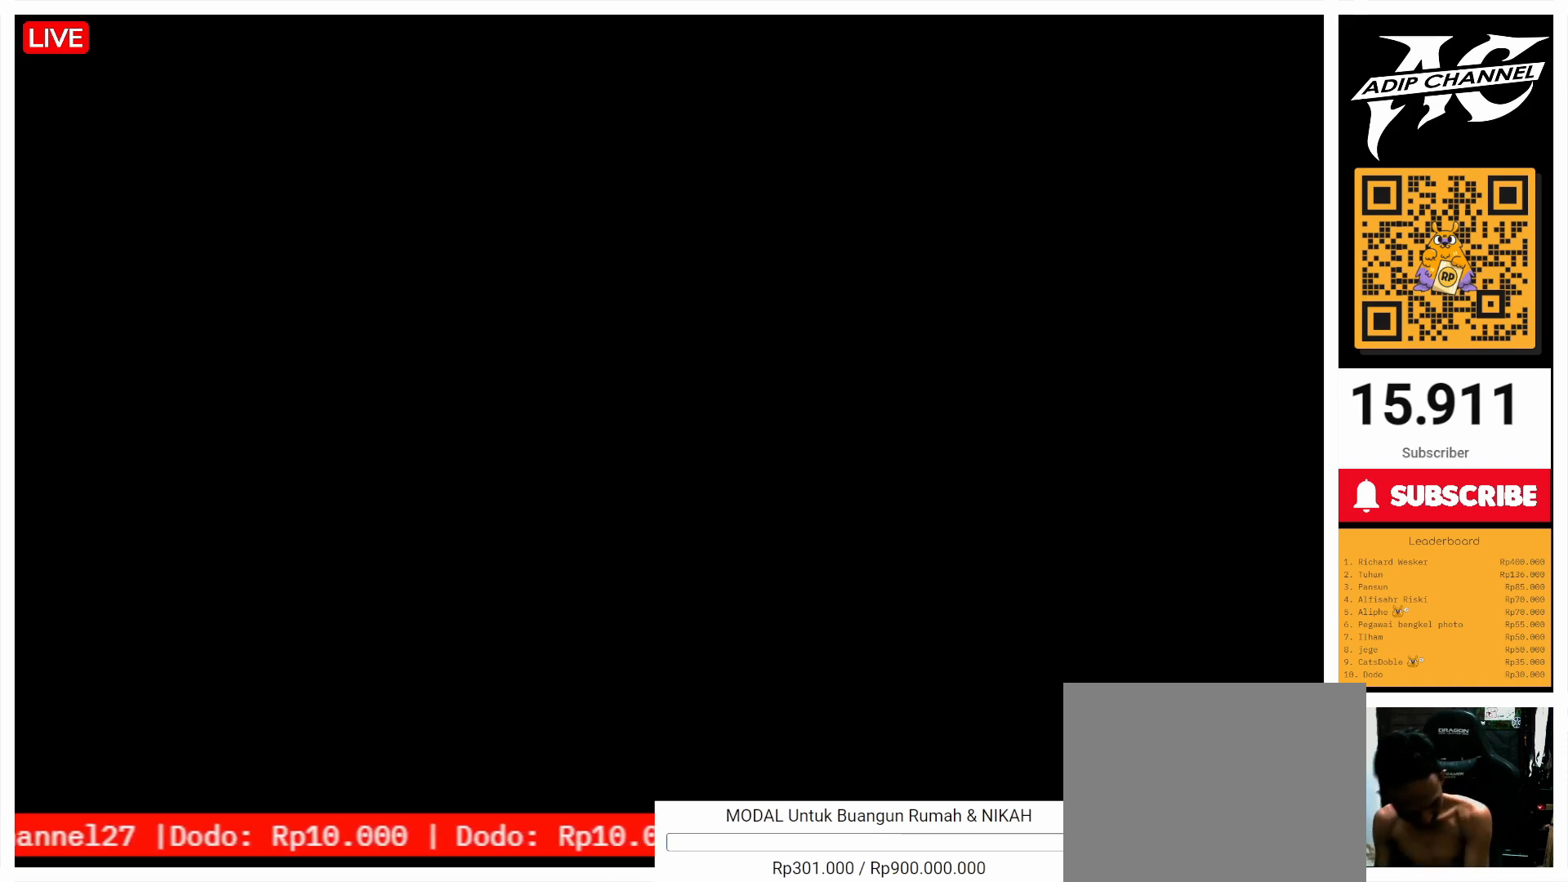
Gameplay with a controller (PlayStation layout); each line is a JSON object with the inputs held at the frame after it. "events" lists button and stick changes between this image and that frame as [ms after this image, input, new state], when the widget could be followed in between. Not read: L3 R3.
{"buttons": [], "left_stick": "up", "right_stick": "center", "events": [[100, "left_stick", "up"]]}
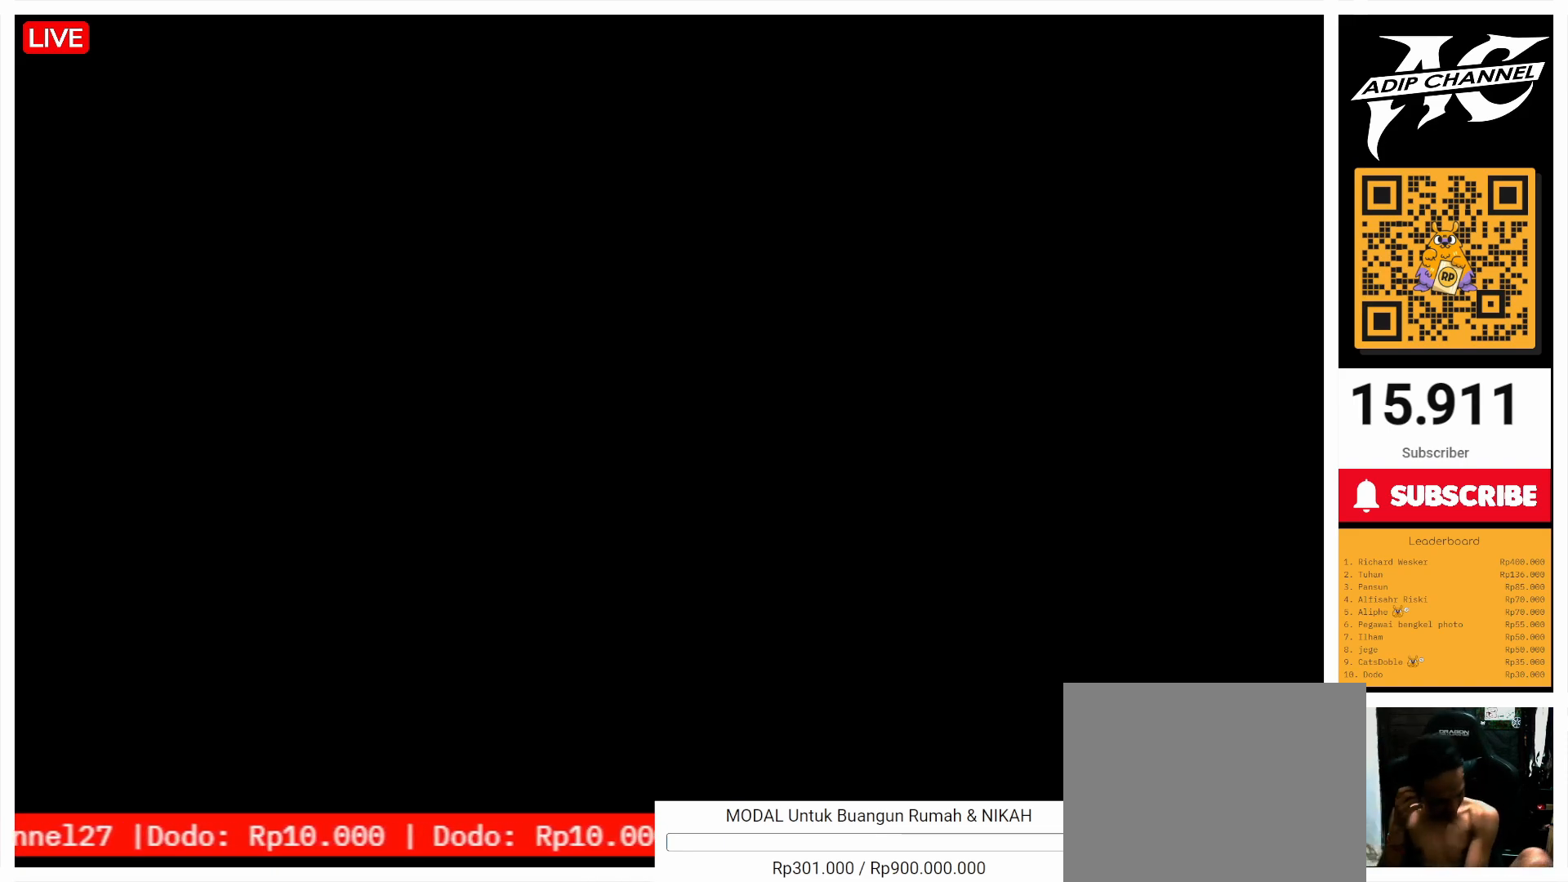
{"buttons": [], "left_stick": "up", "right_stick": "center", "events": []}
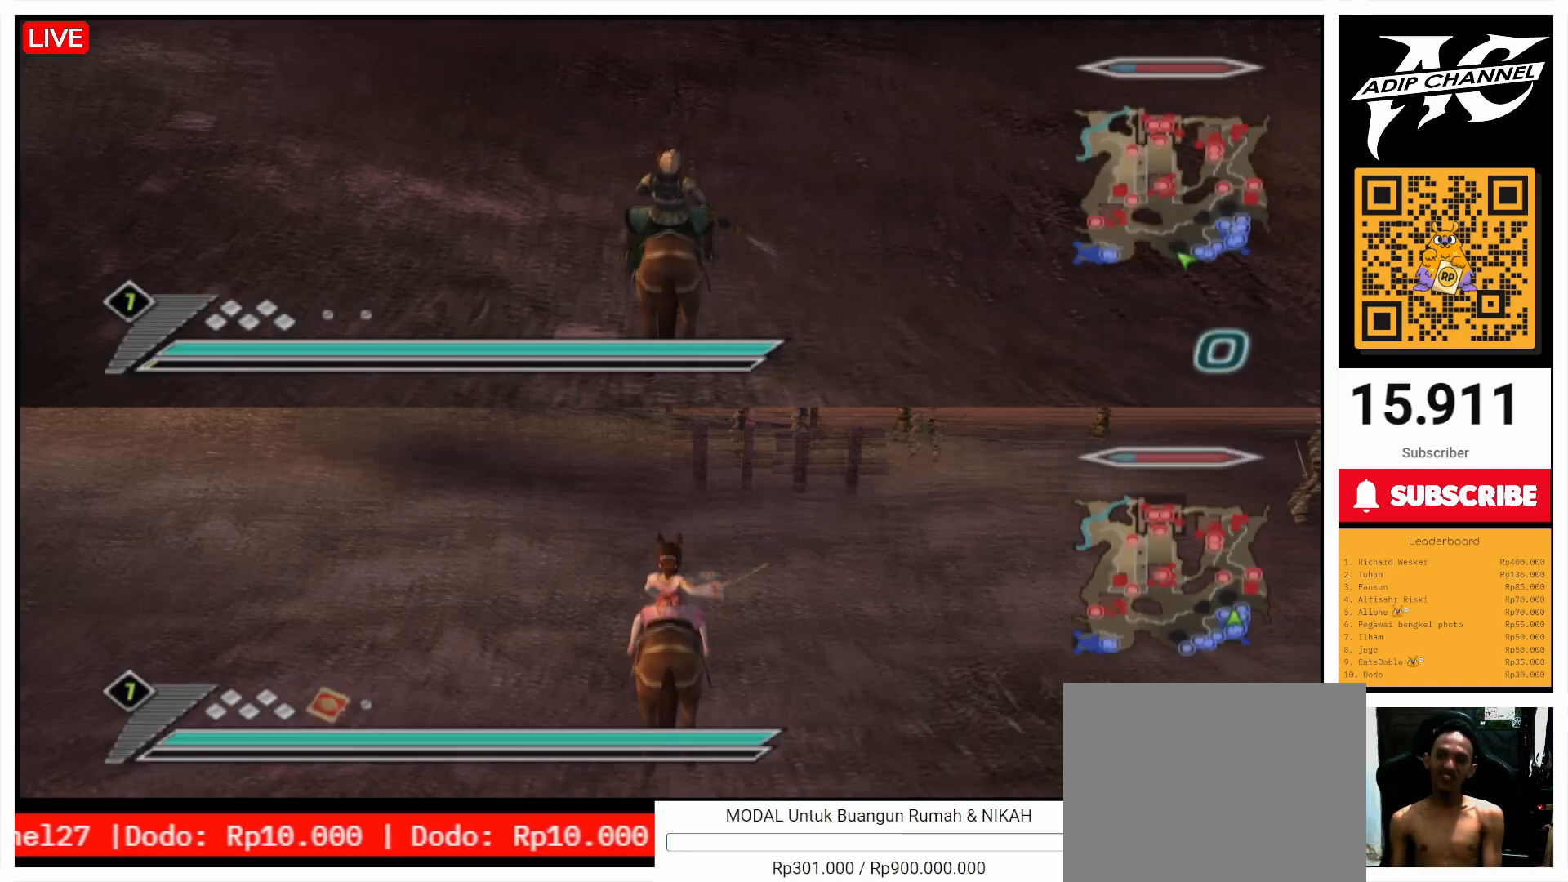
{"buttons": [], "left_stick": "up", "right_stick": "center", "events": []}
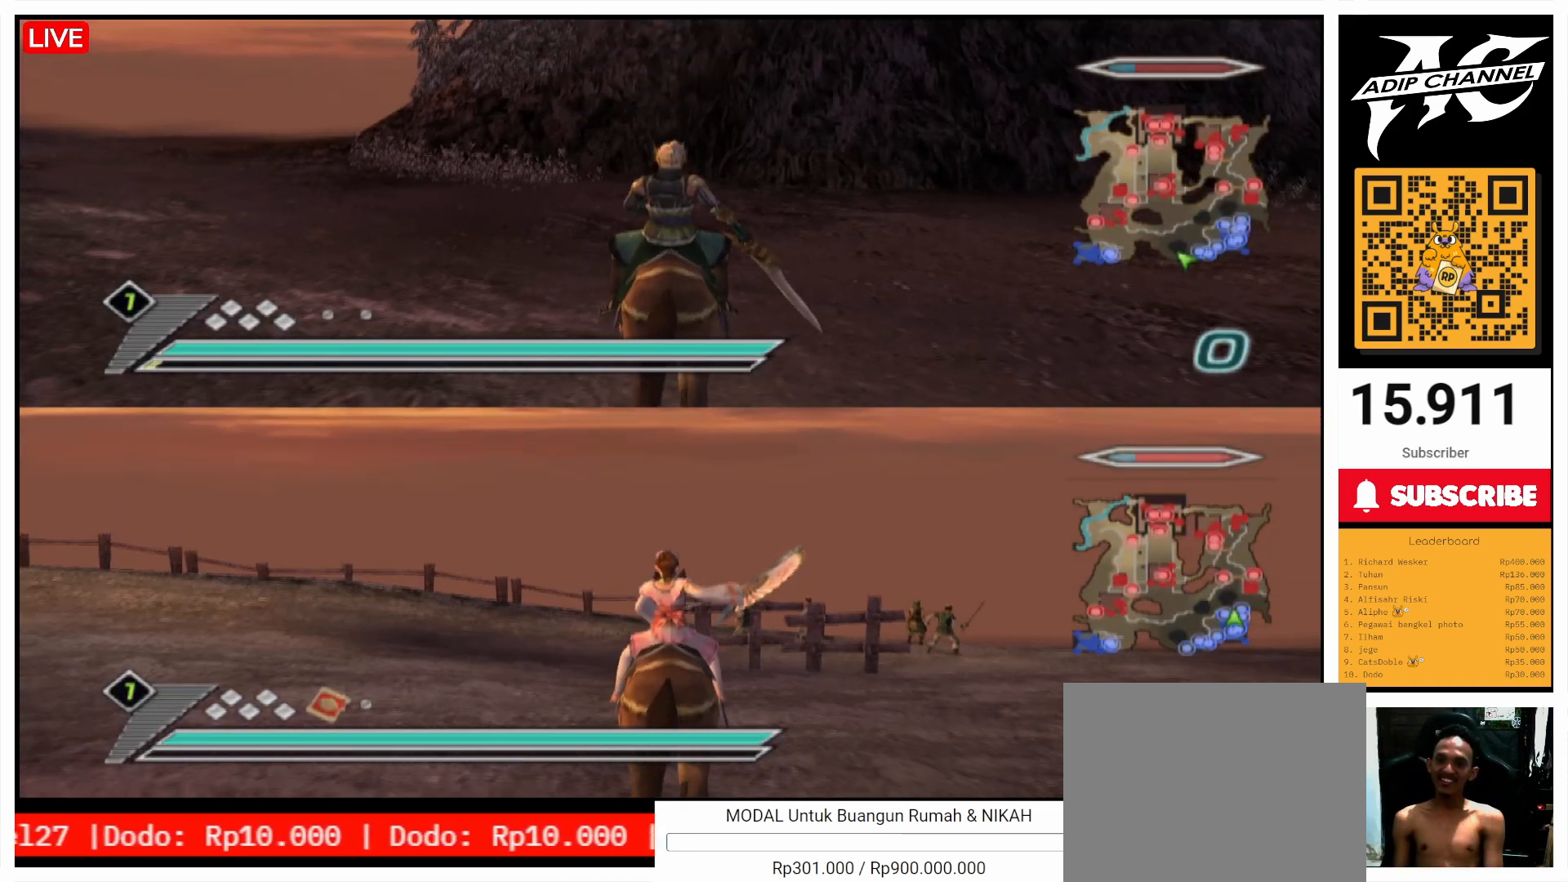
{"buttons": [], "left_stick": "up-right", "right_stick": "left", "events": [[200, "left_stick", "up-right"], [500, "right_stick", "left"]]}
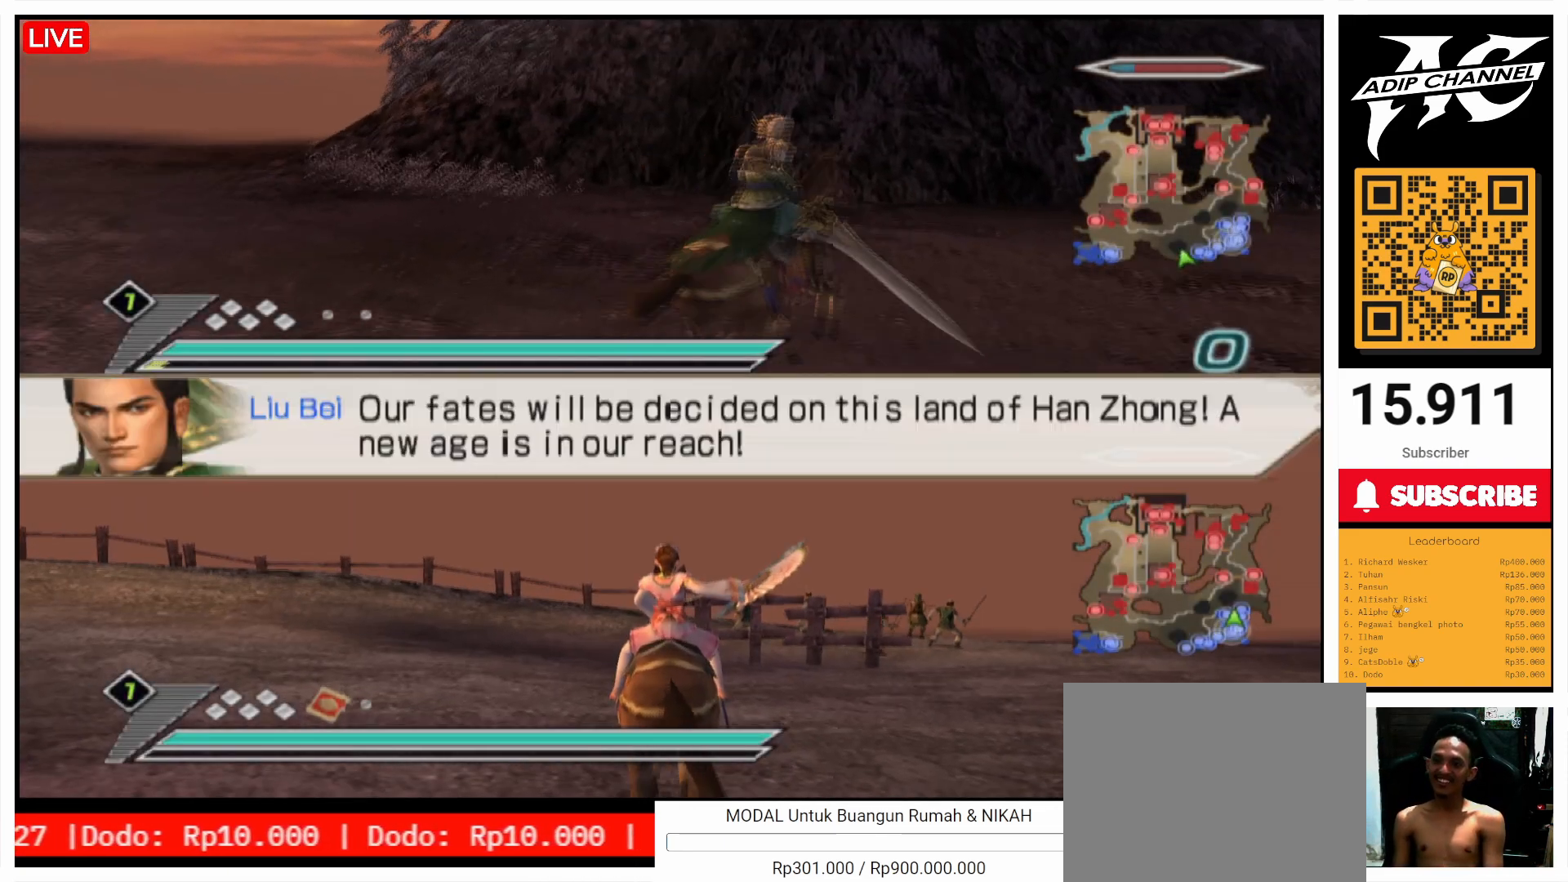
{"buttons": [], "left_stick": "up", "right_stick": "center", "events": [[167, "right_stick", "center"], [467, "left_stick", "up"]]}
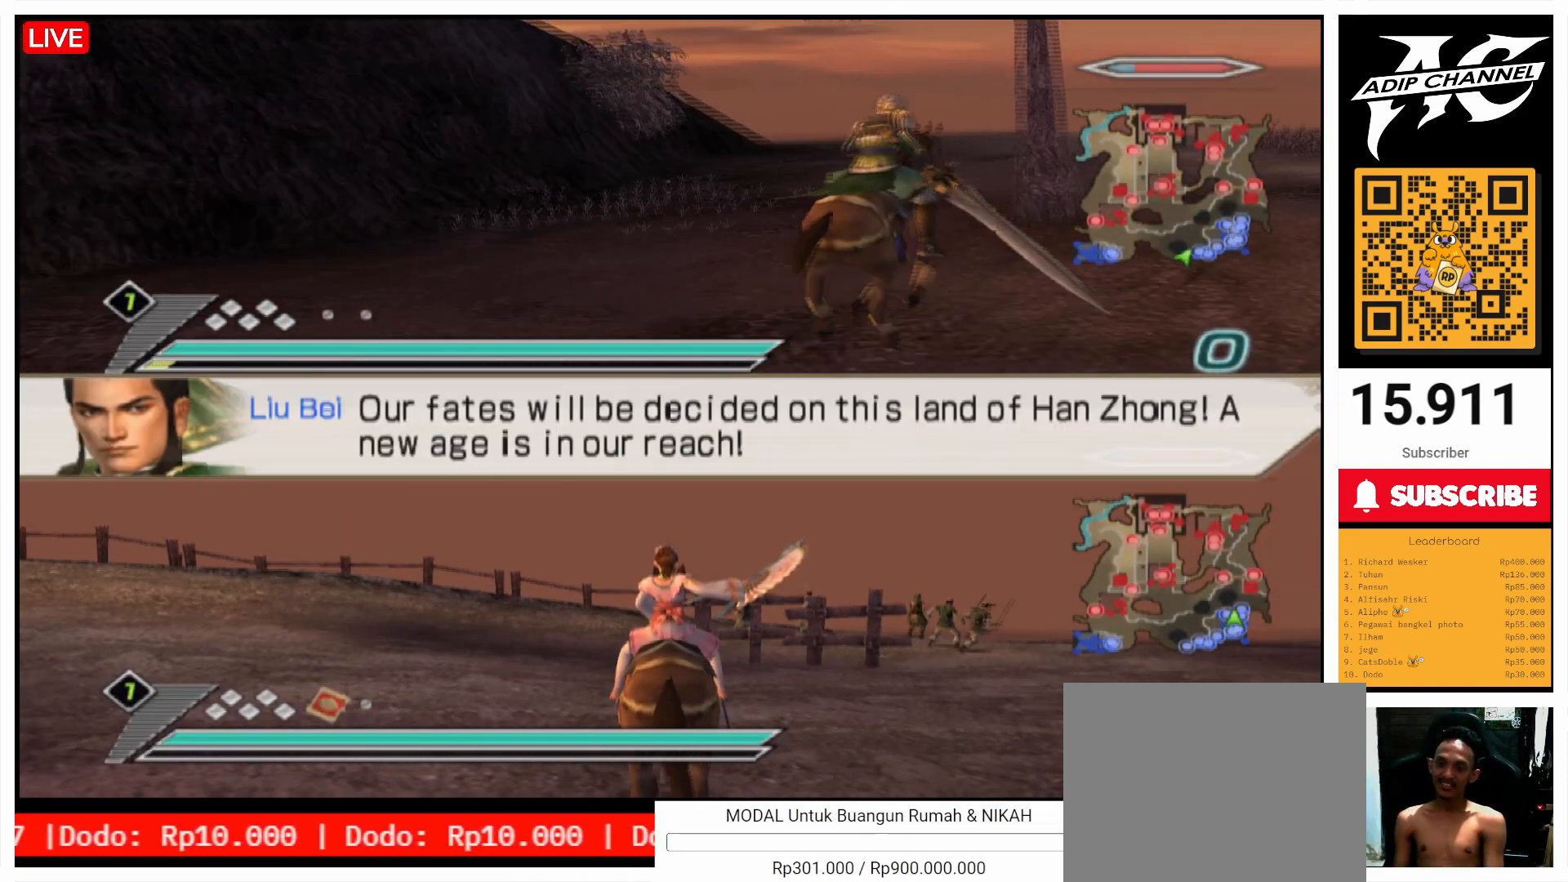
{"buttons": [], "left_stick": "up", "right_stick": "center", "events": []}
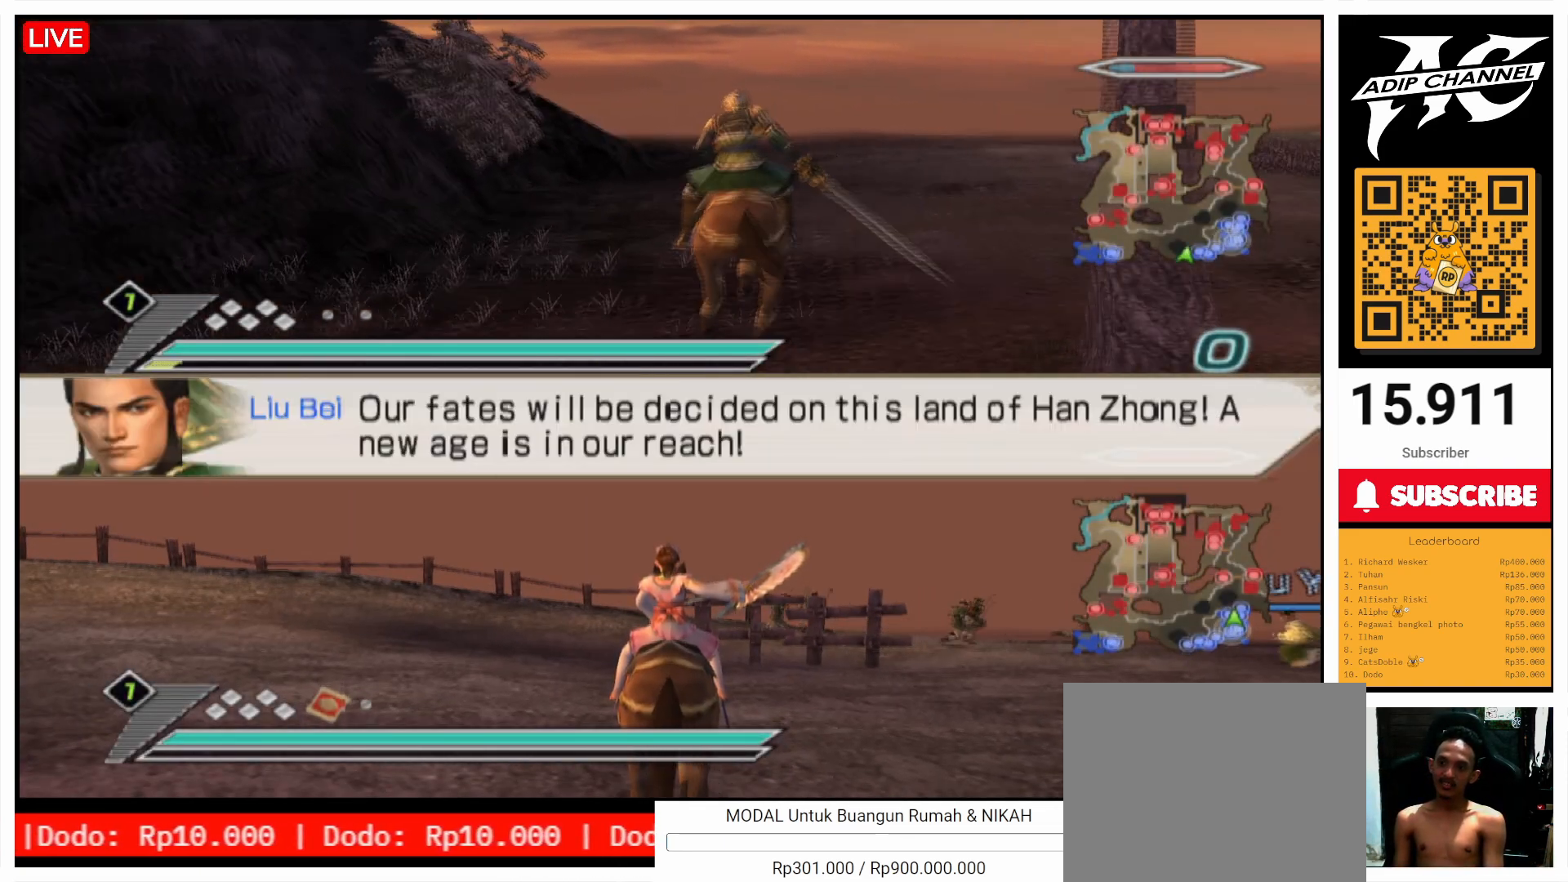
{"buttons": [], "left_stick": "up", "right_stick": "center", "events": []}
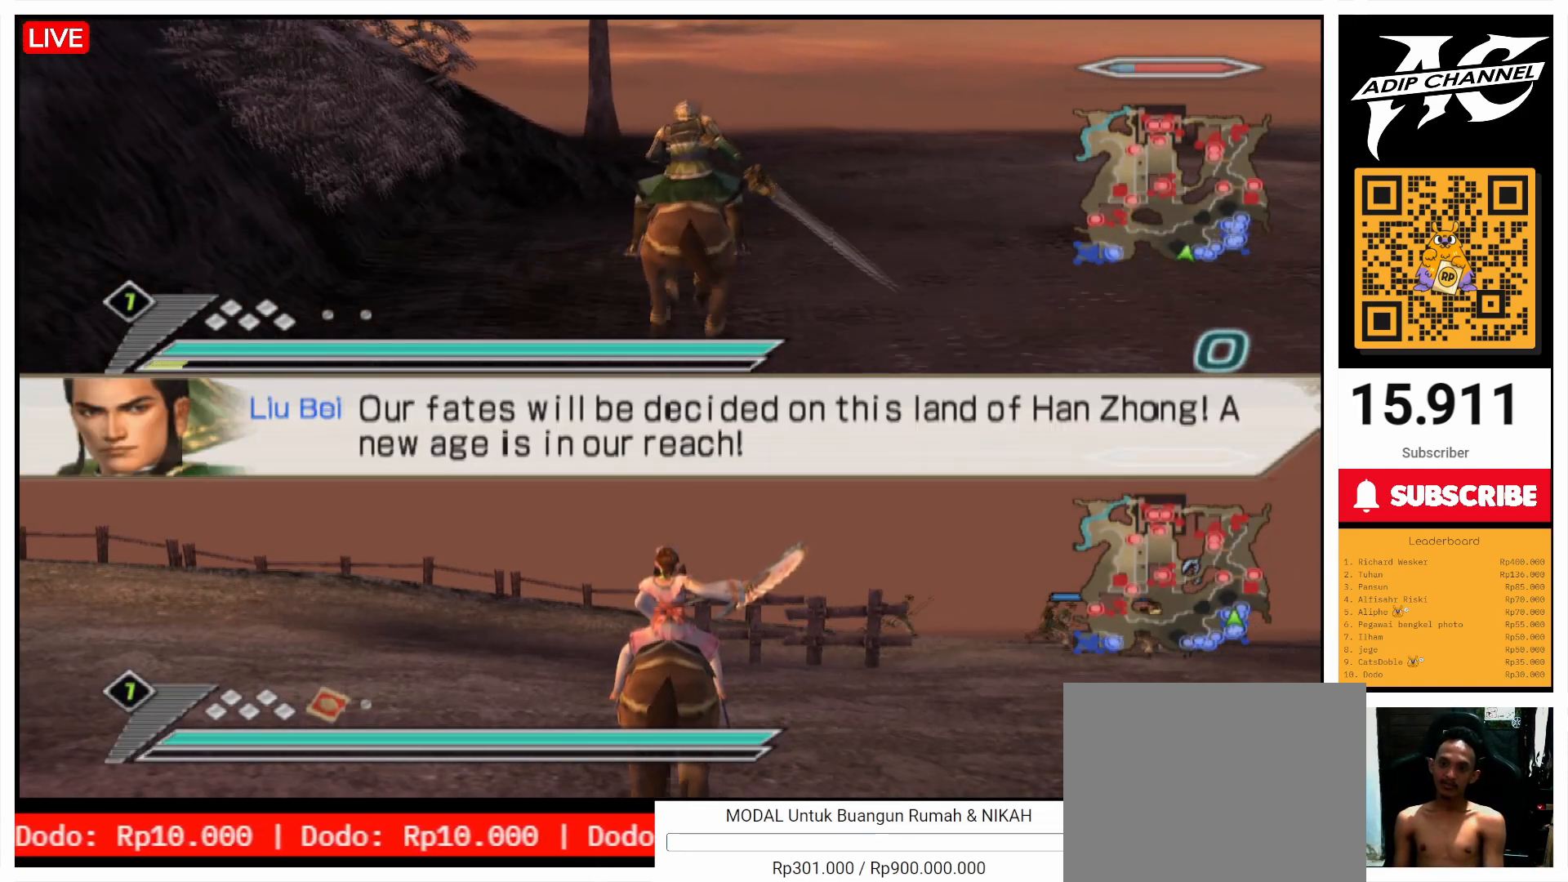
{"buttons": [], "left_stick": "up", "right_stick": "center", "events": []}
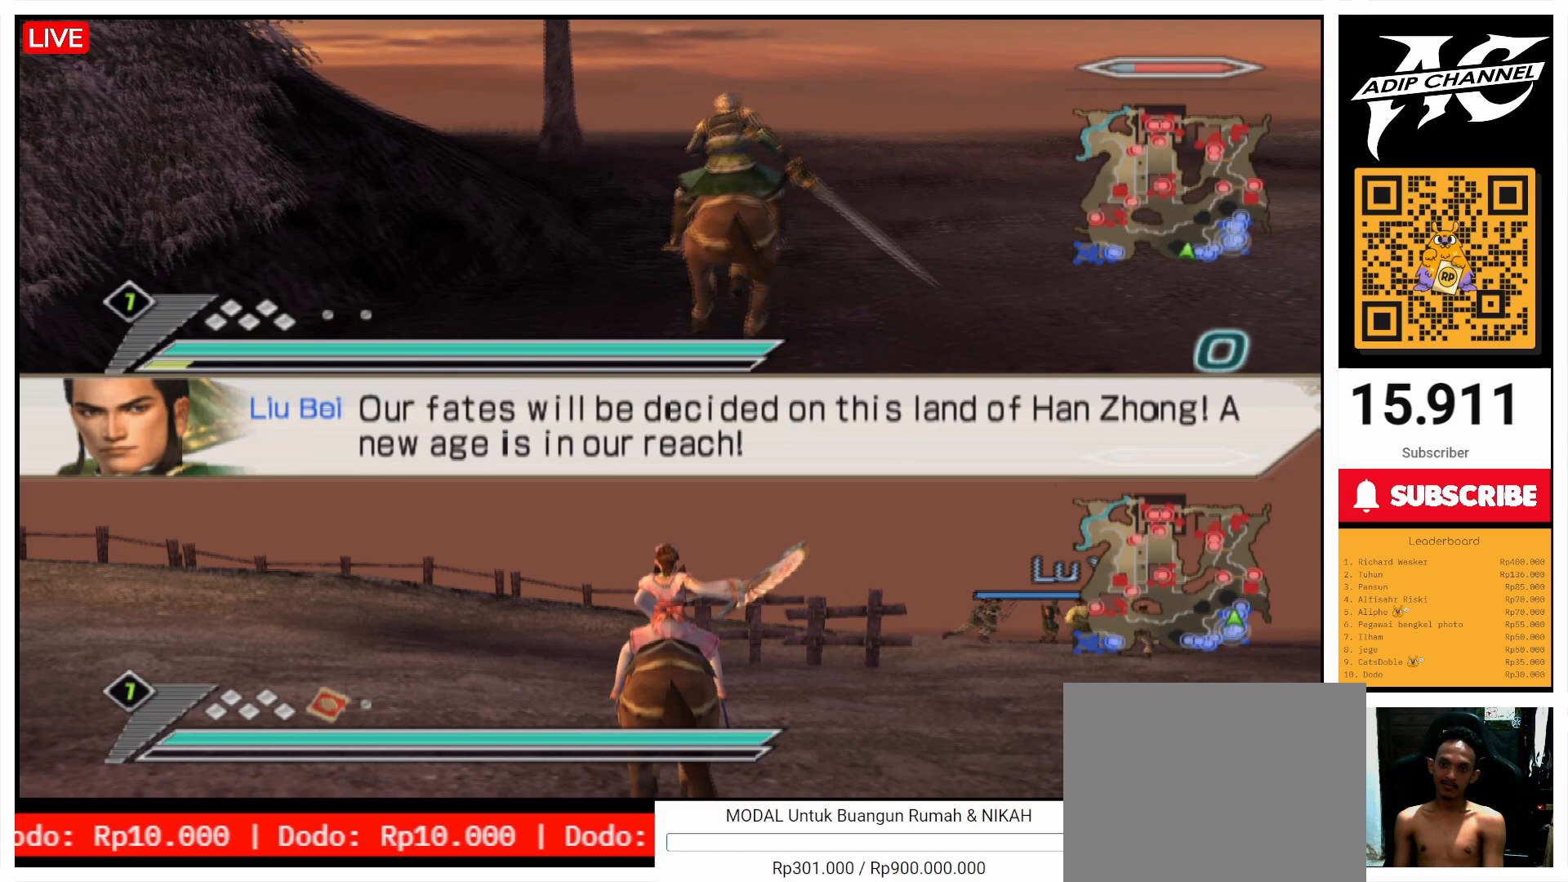
{"buttons": [], "left_stick": "up", "right_stick": "center", "events": []}
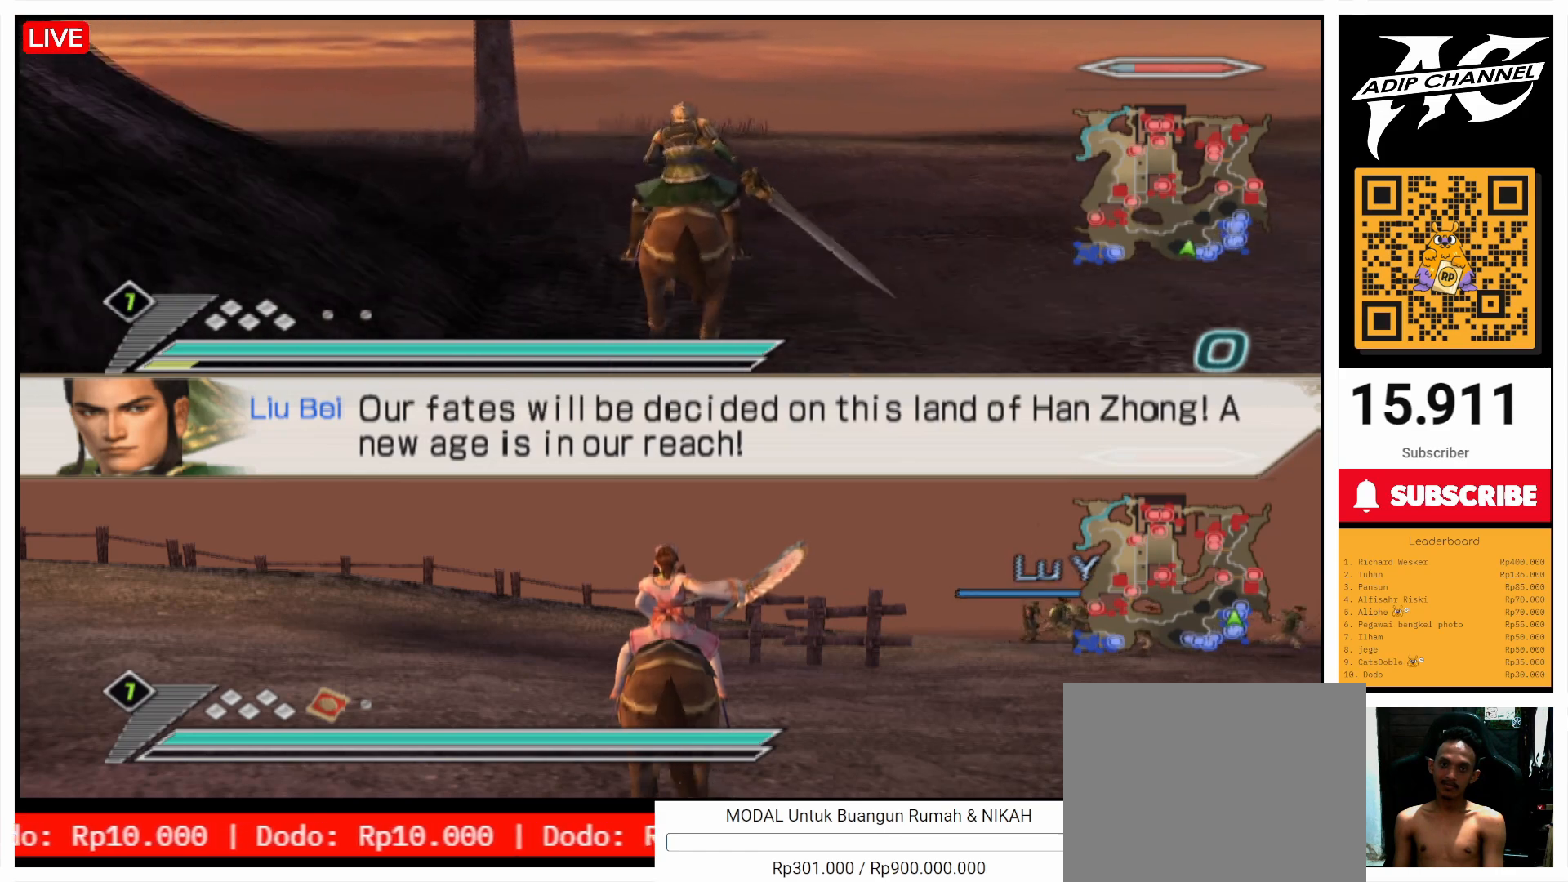
{"buttons": [], "left_stick": "up", "right_stick": "center", "events": []}
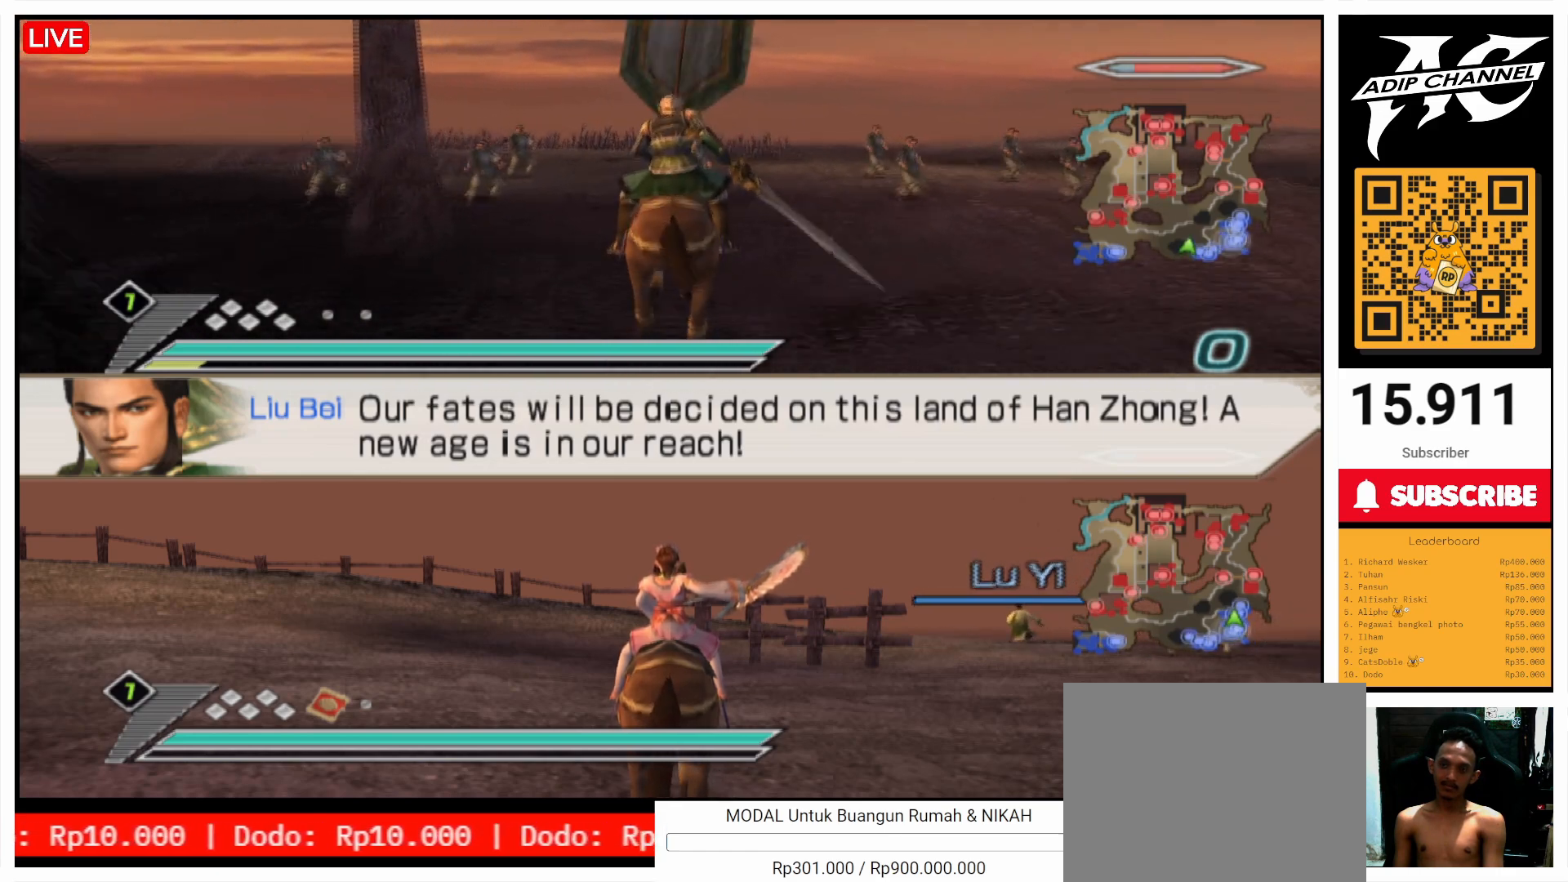
{"buttons": [], "left_stick": "up", "right_stick": "center", "events": [[167, "right_stick", "right"], [300, "right_stick", "center"]]}
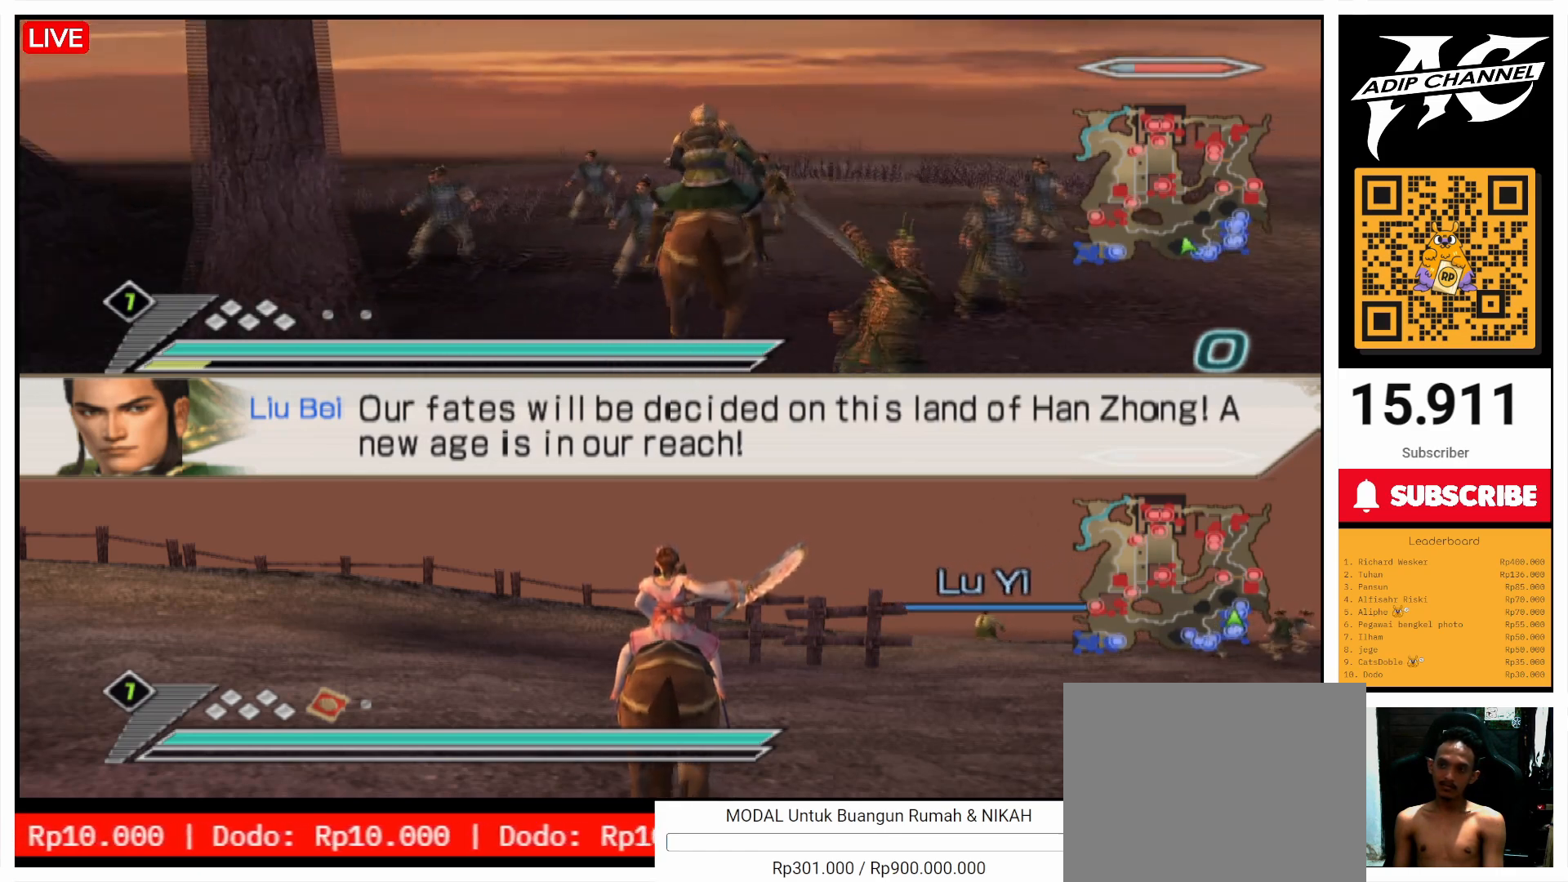
{"buttons": [], "left_stick": "up", "right_stick": "center", "events": [[67, "right_stick", "right"], [167, "right_stick", "center"]]}
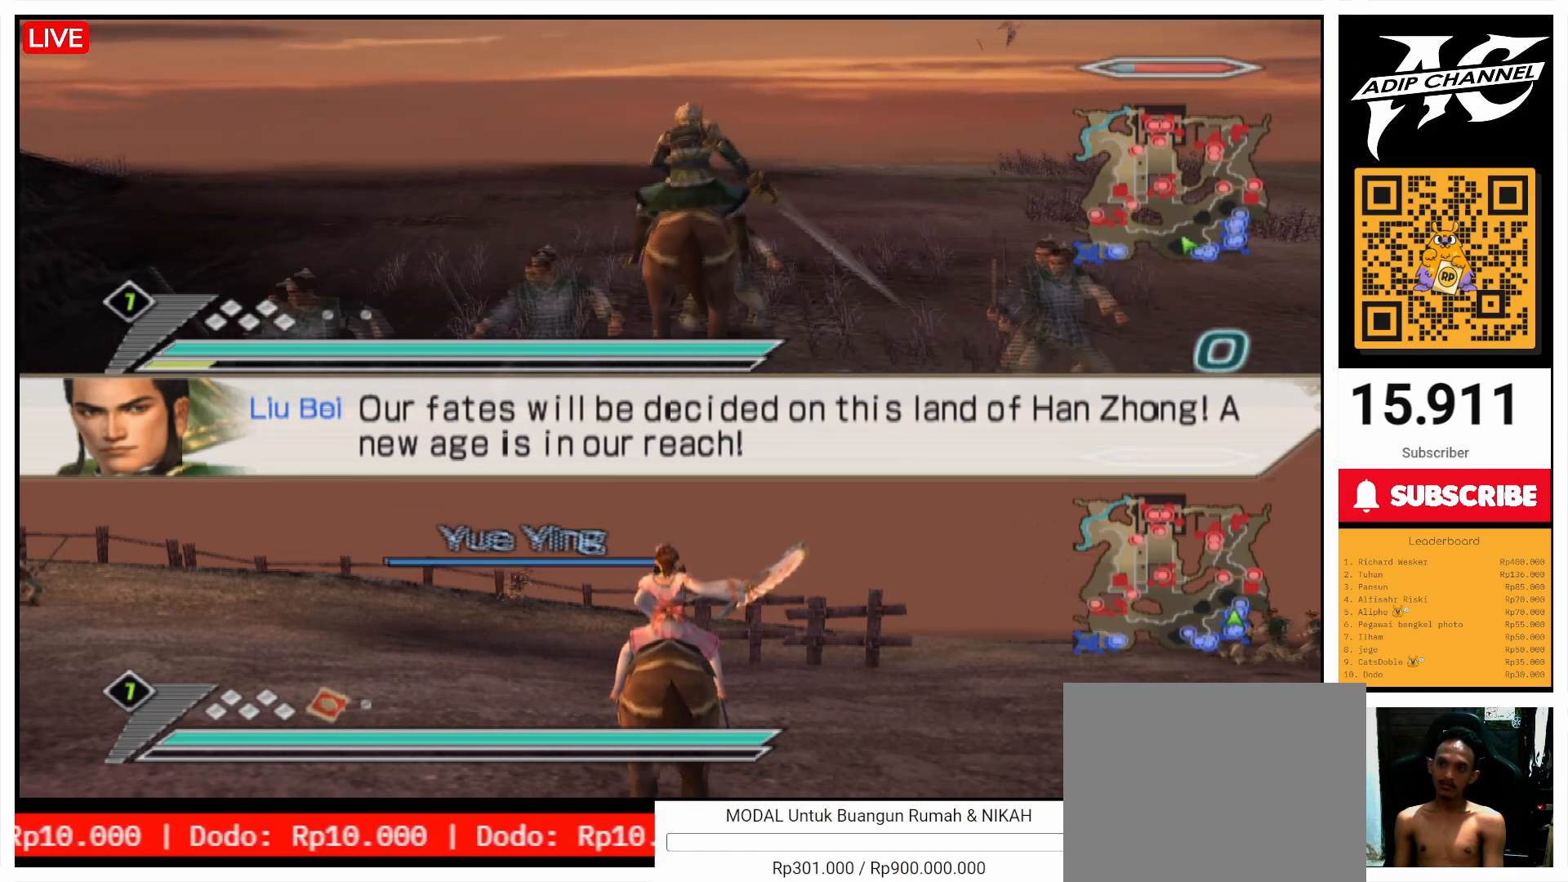
{"buttons": [], "left_stick": "up", "right_stick": "center", "events": []}
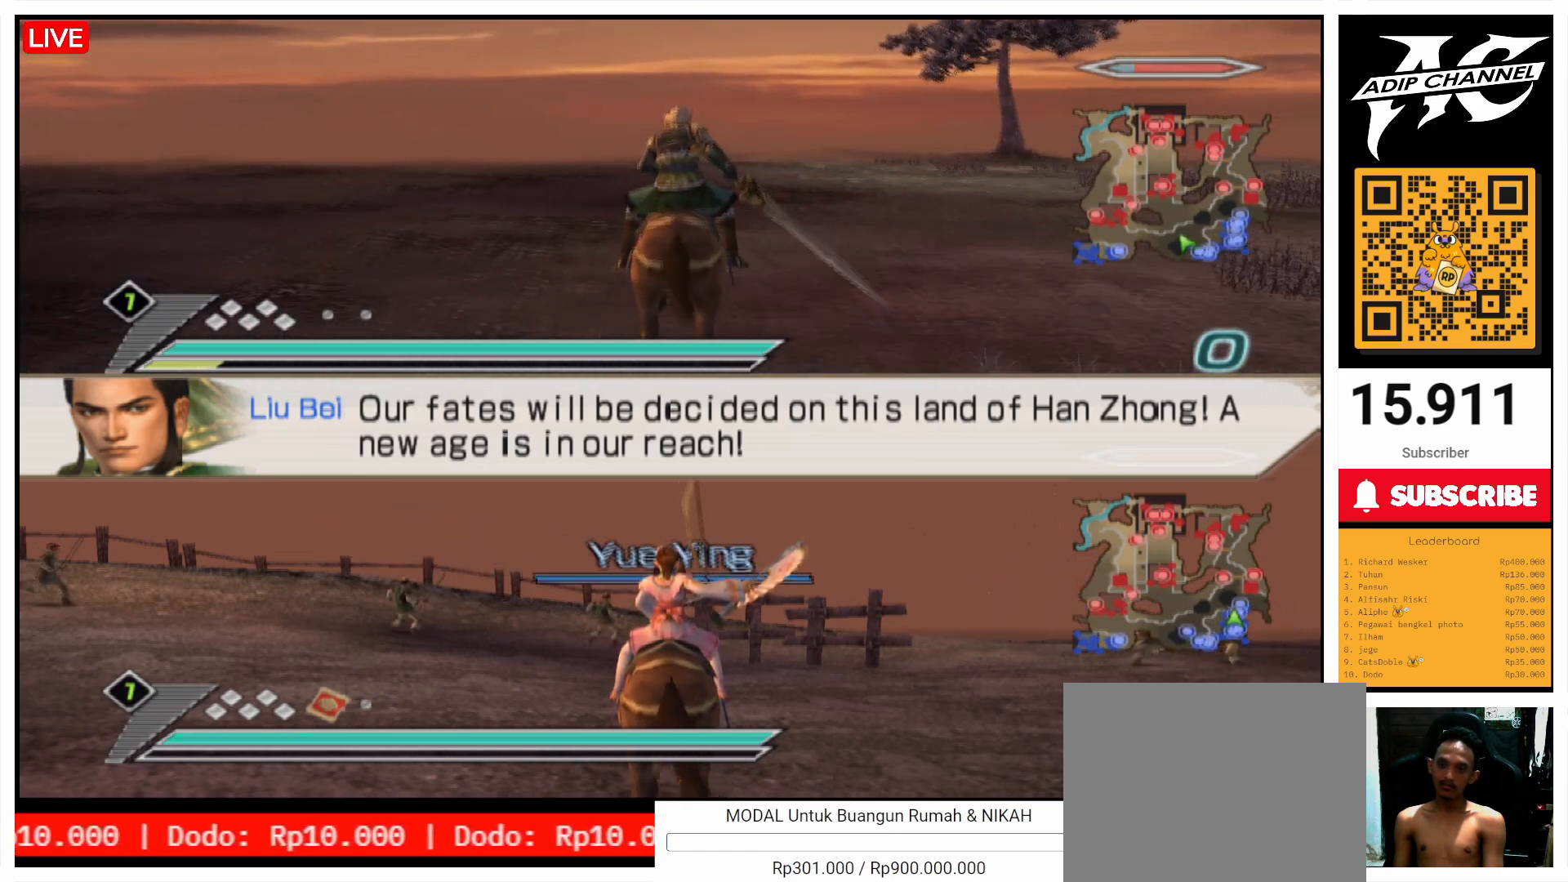
{"buttons": [], "left_stick": "up", "right_stick": "center", "events": []}
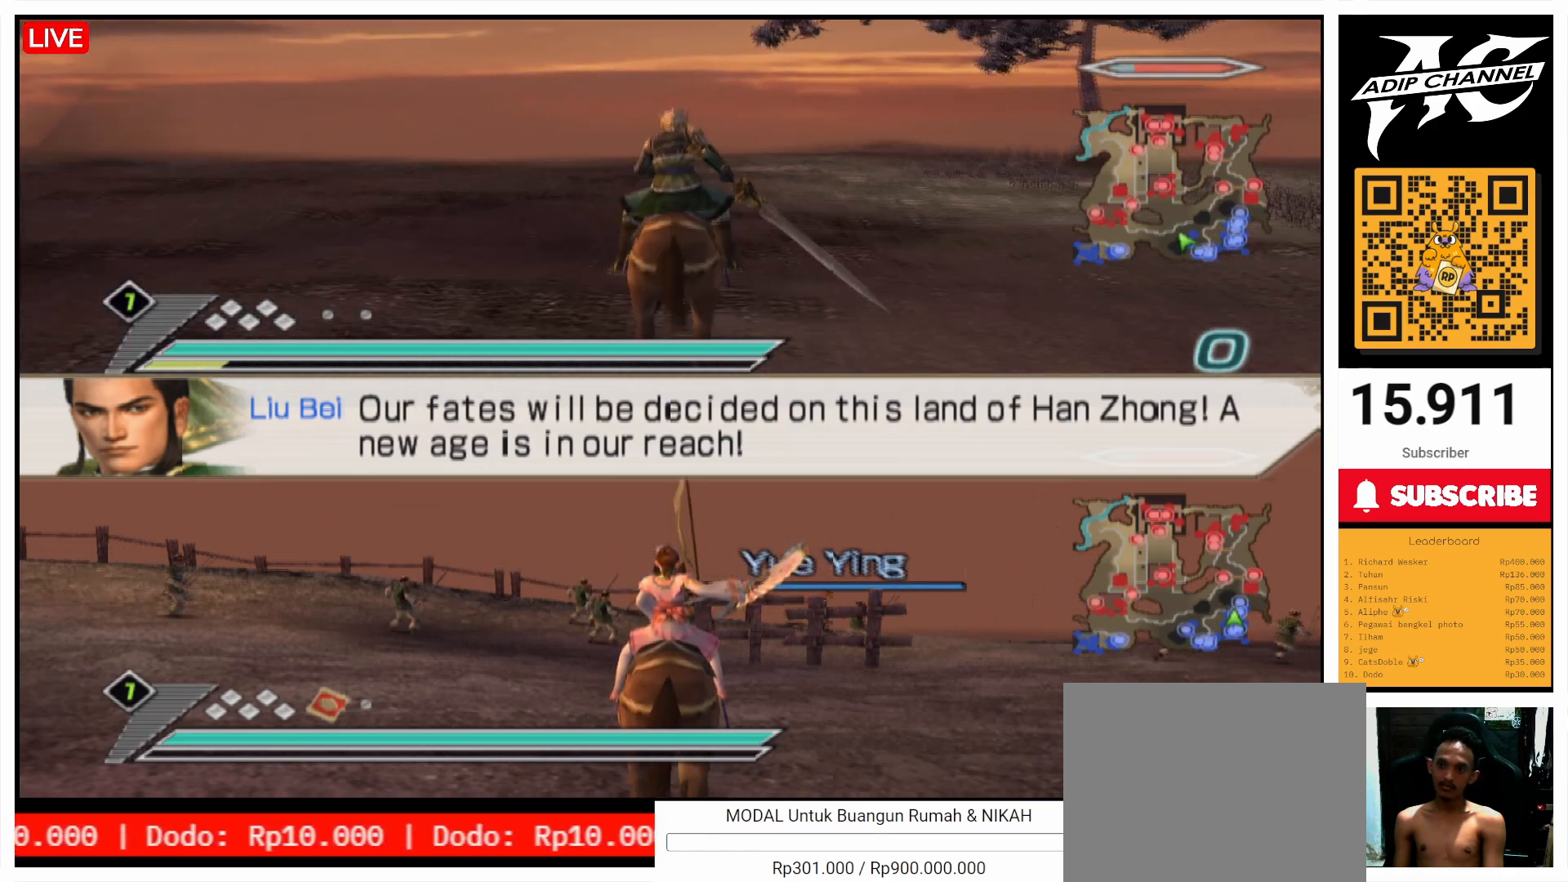
{"buttons": [], "left_stick": "up", "right_stick": "center", "events": []}
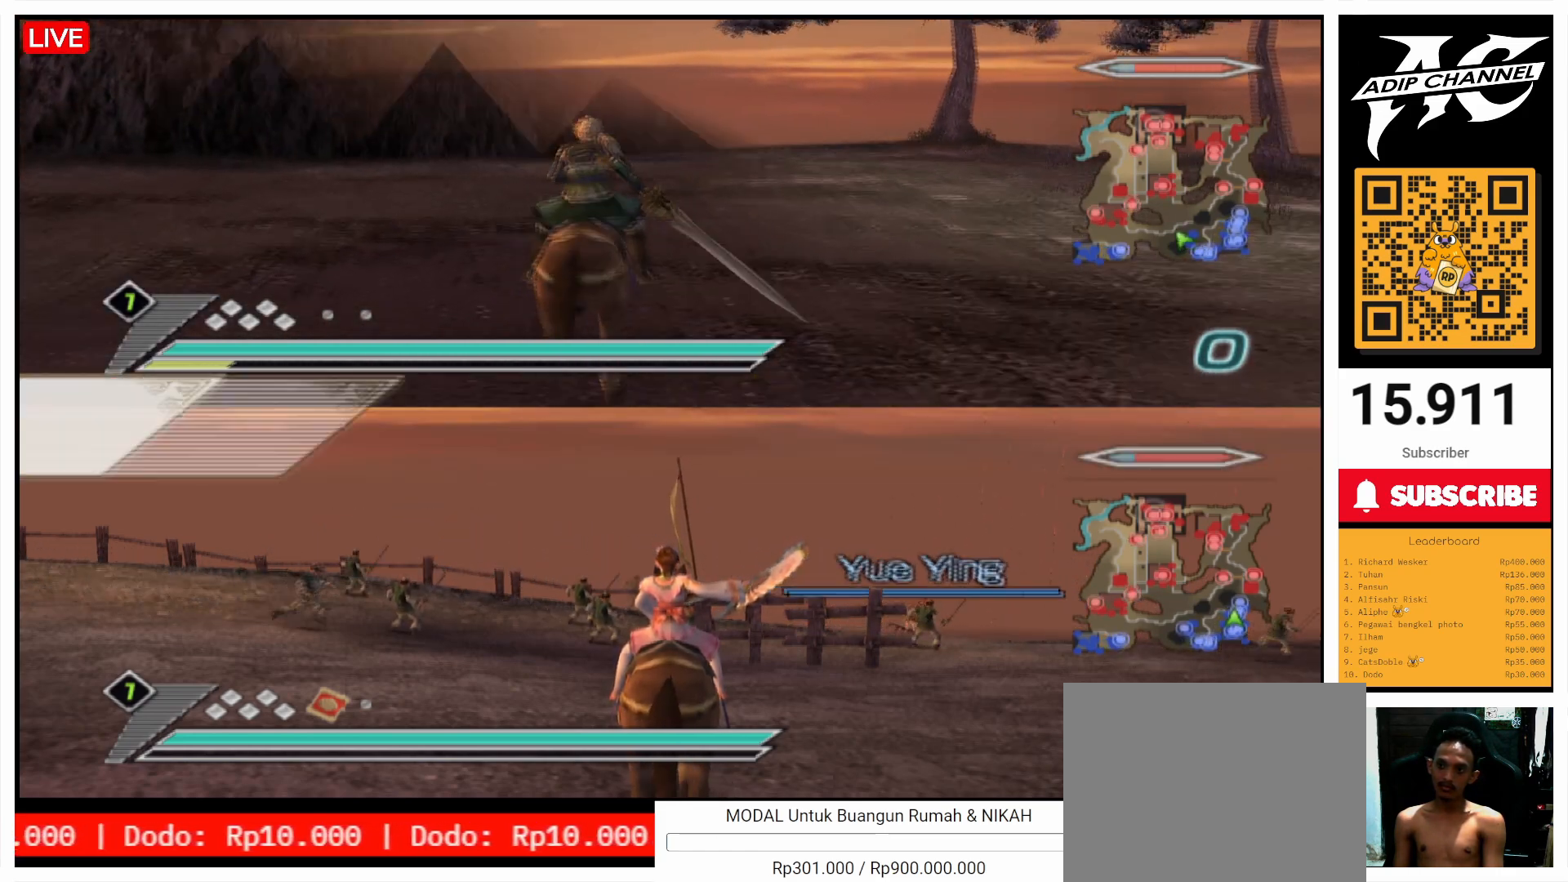
{"buttons": [], "left_stick": "up", "right_stick": "center", "events": [[100, "left_stick", "up-left"], [433, "left_stick", "up"]]}
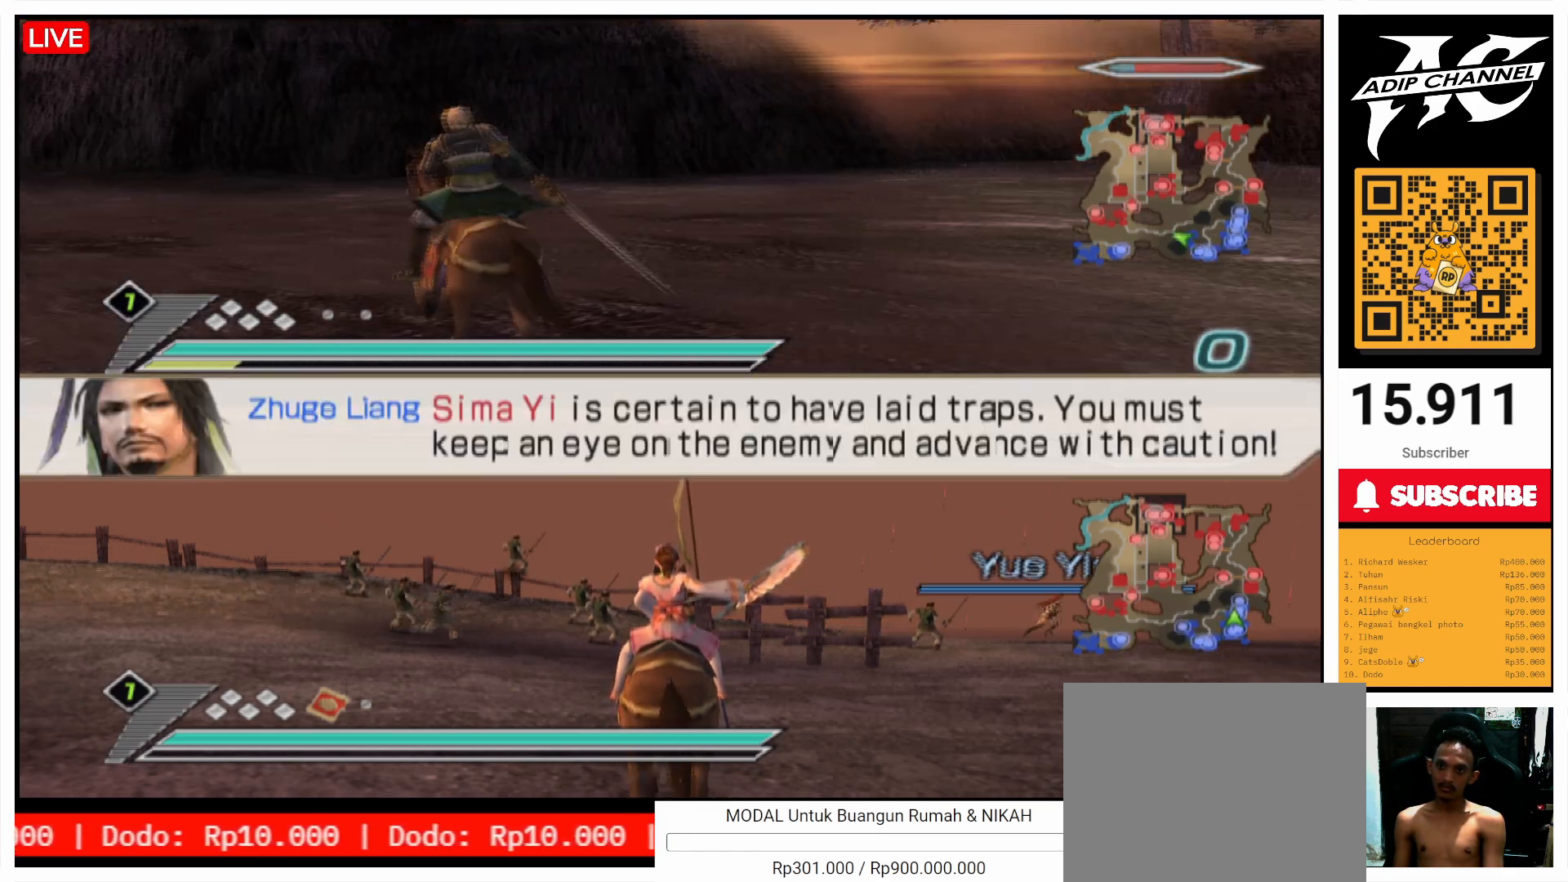
{"buttons": [], "left_stick": "up-left", "right_stick": "center", "events": [[267, "left_stick", "up-left"]]}
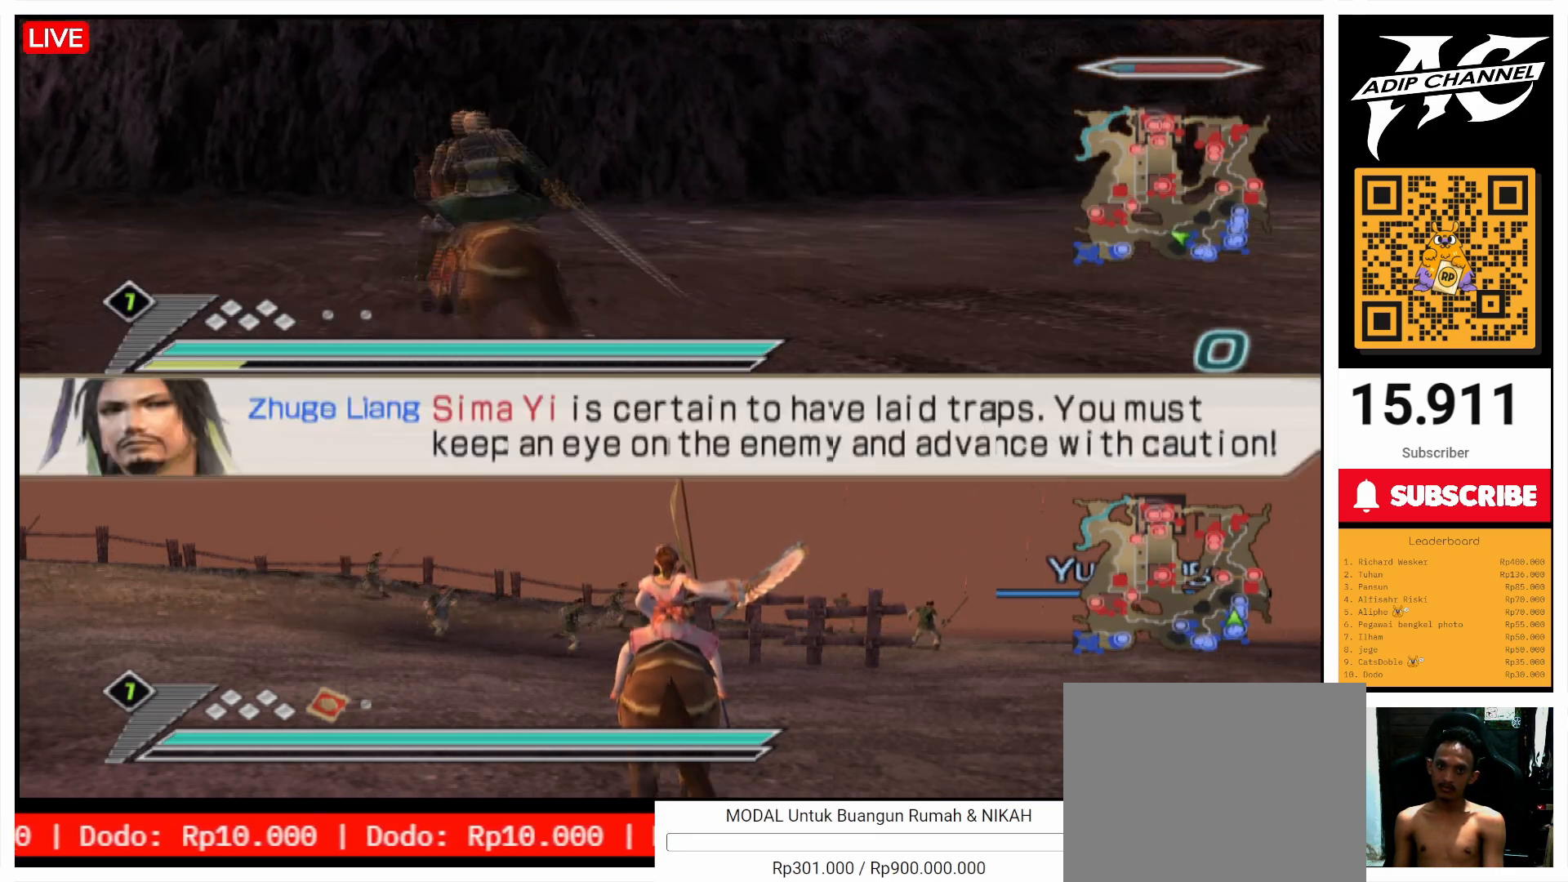
{"buttons": [], "left_stick": "up", "right_stick": "center", "events": [[33, "right_stick", "right"], [133, "right_stick", "center"], [400, "left_stick", "up"]]}
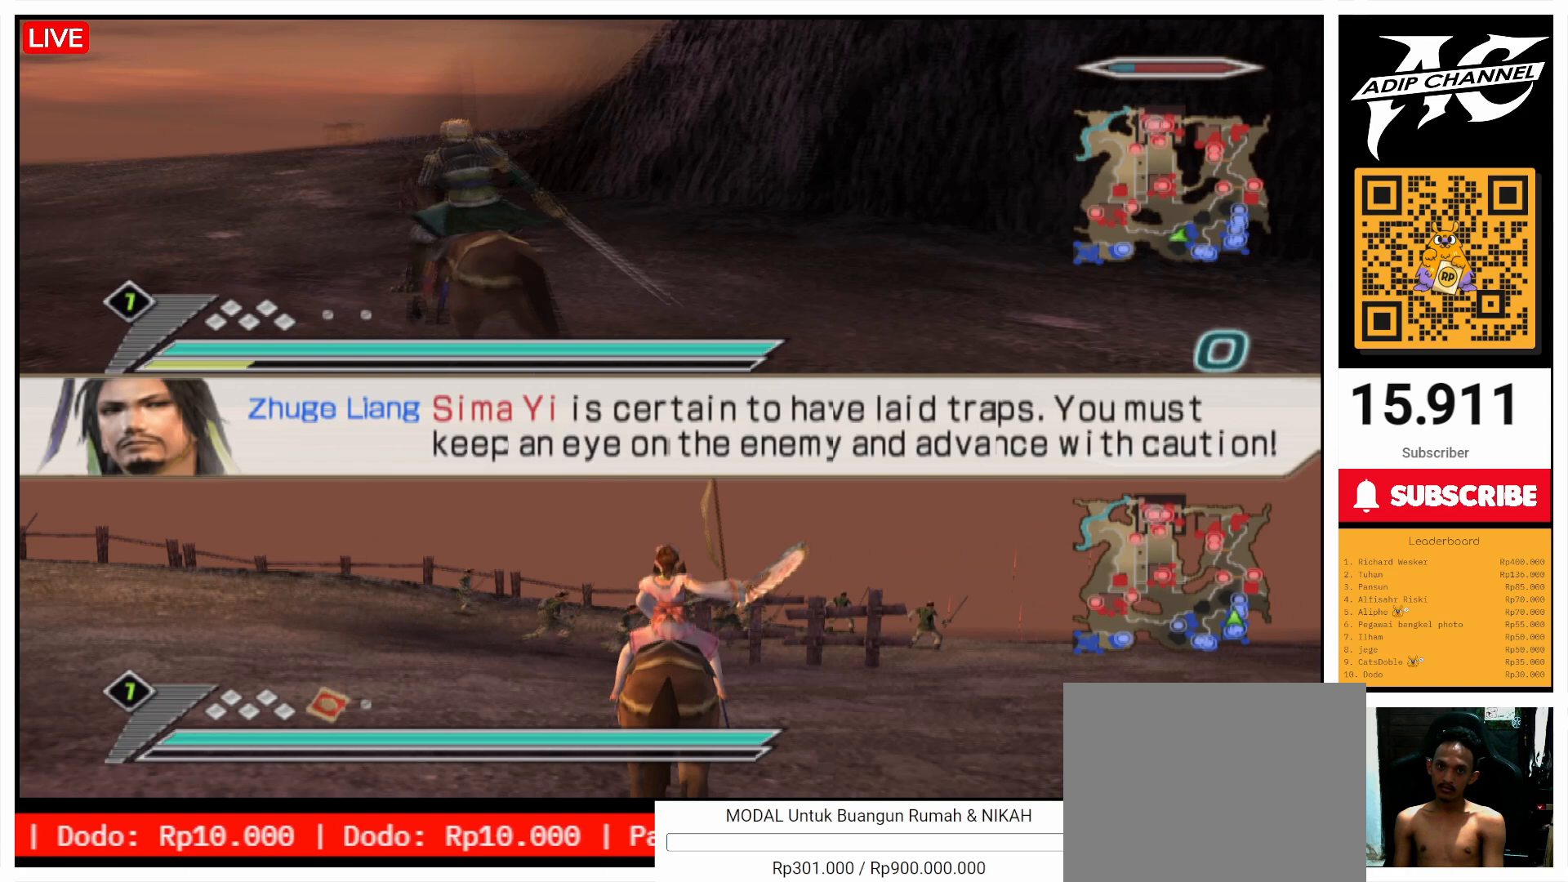
{"buttons": [], "left_stick": "up", "right_stick": "center", "events": [[100, "left_stick", "up-left"], [267, "left_stick", "up"]]}
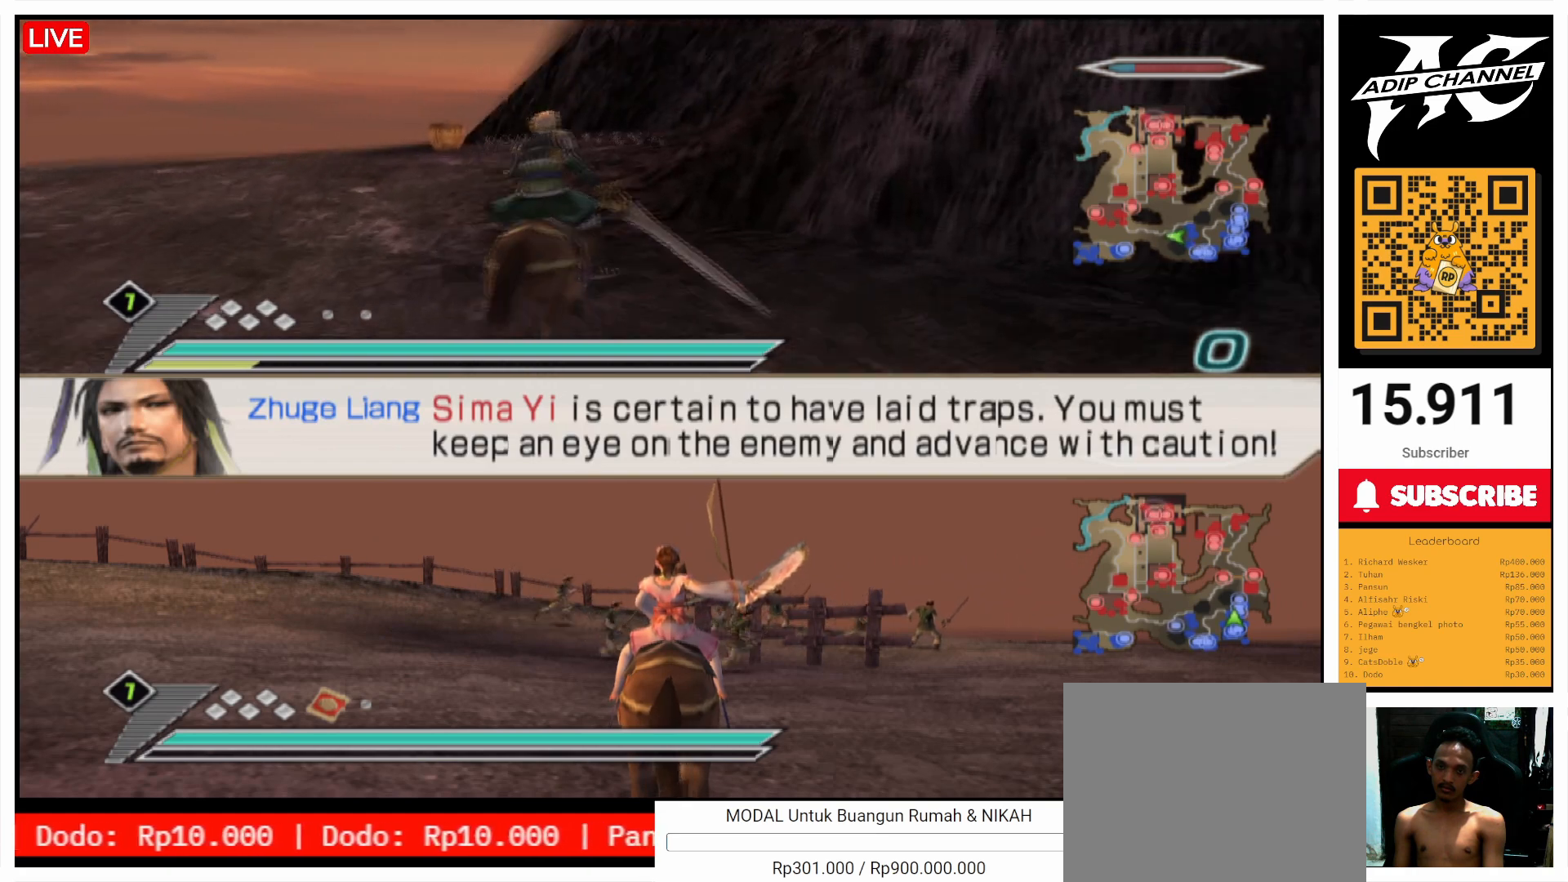
{"buttons": [], "left_stick": "up", "right_stick": "center", "events": [[100, "left_stick", "up-left"], [200, "left_stick", "up"], [400, "left_stick", "up-left"], [500, "left_stick", "up"]]}
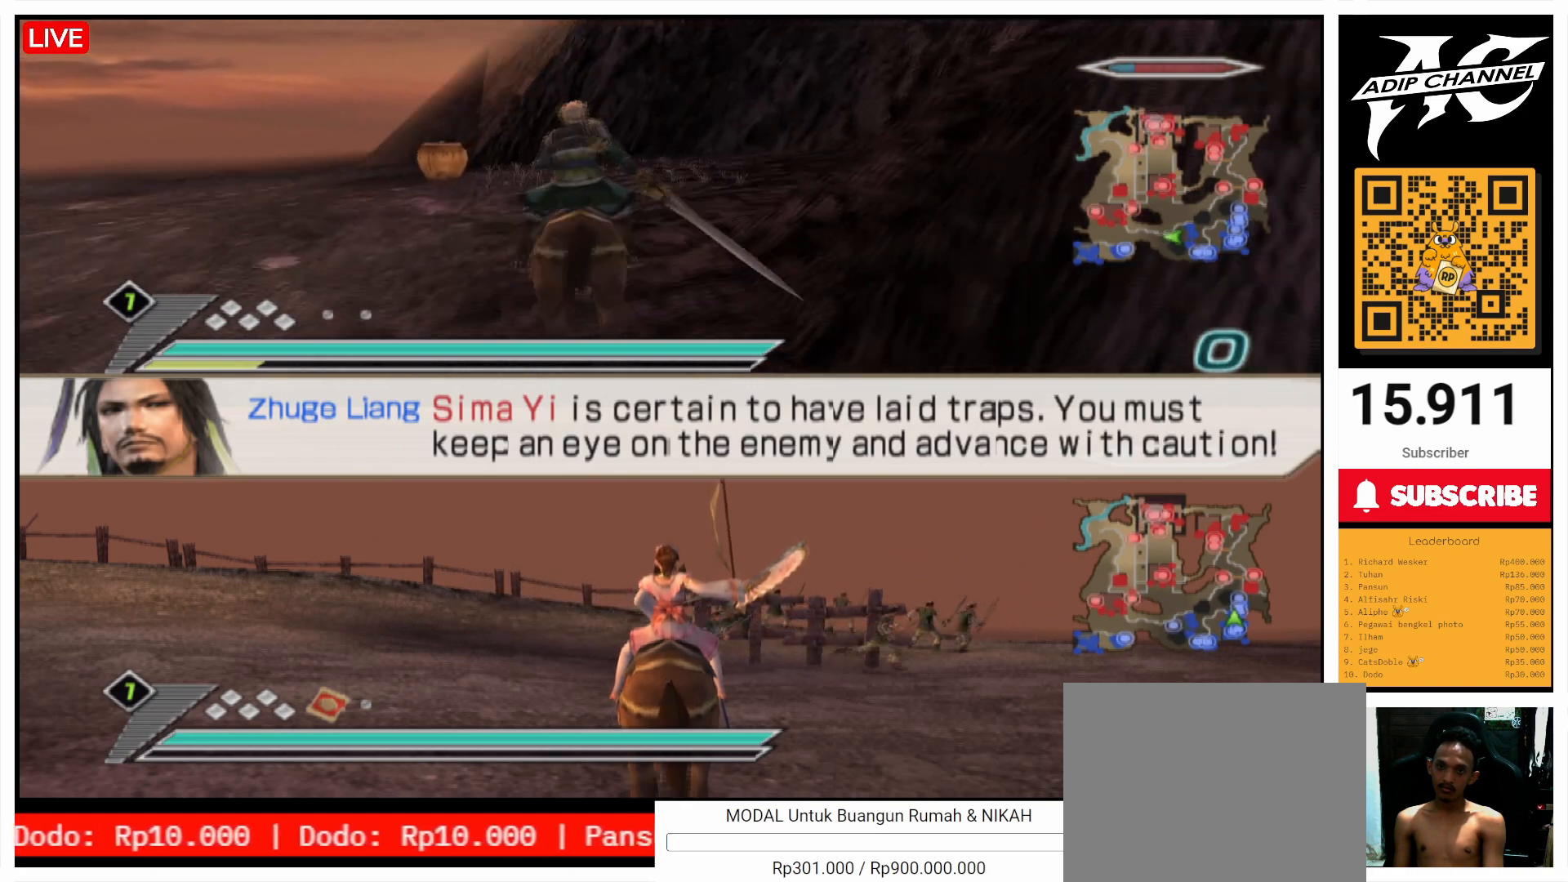
{"buttons": ["CIRCLE"], "left_stick": "center", "right_stick": "center", "events": [[200, "left_stick", "center"], [367, "CIRCLE", "down"]]}
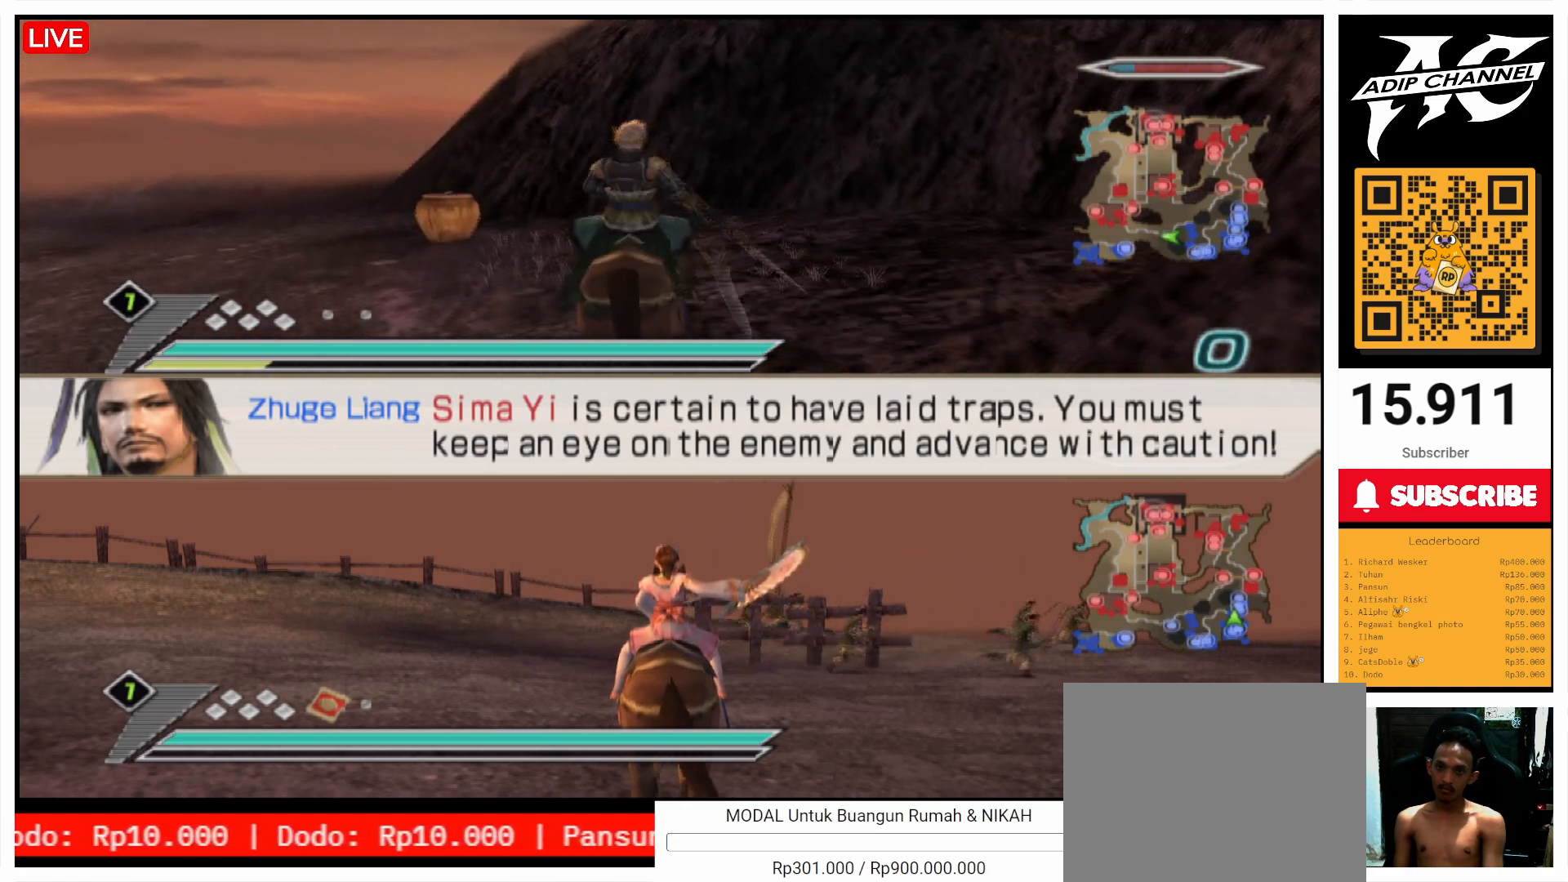
{"buttons": ["CIRCLE"], "left_stick": "center", "right_stick": "center", "events": []}
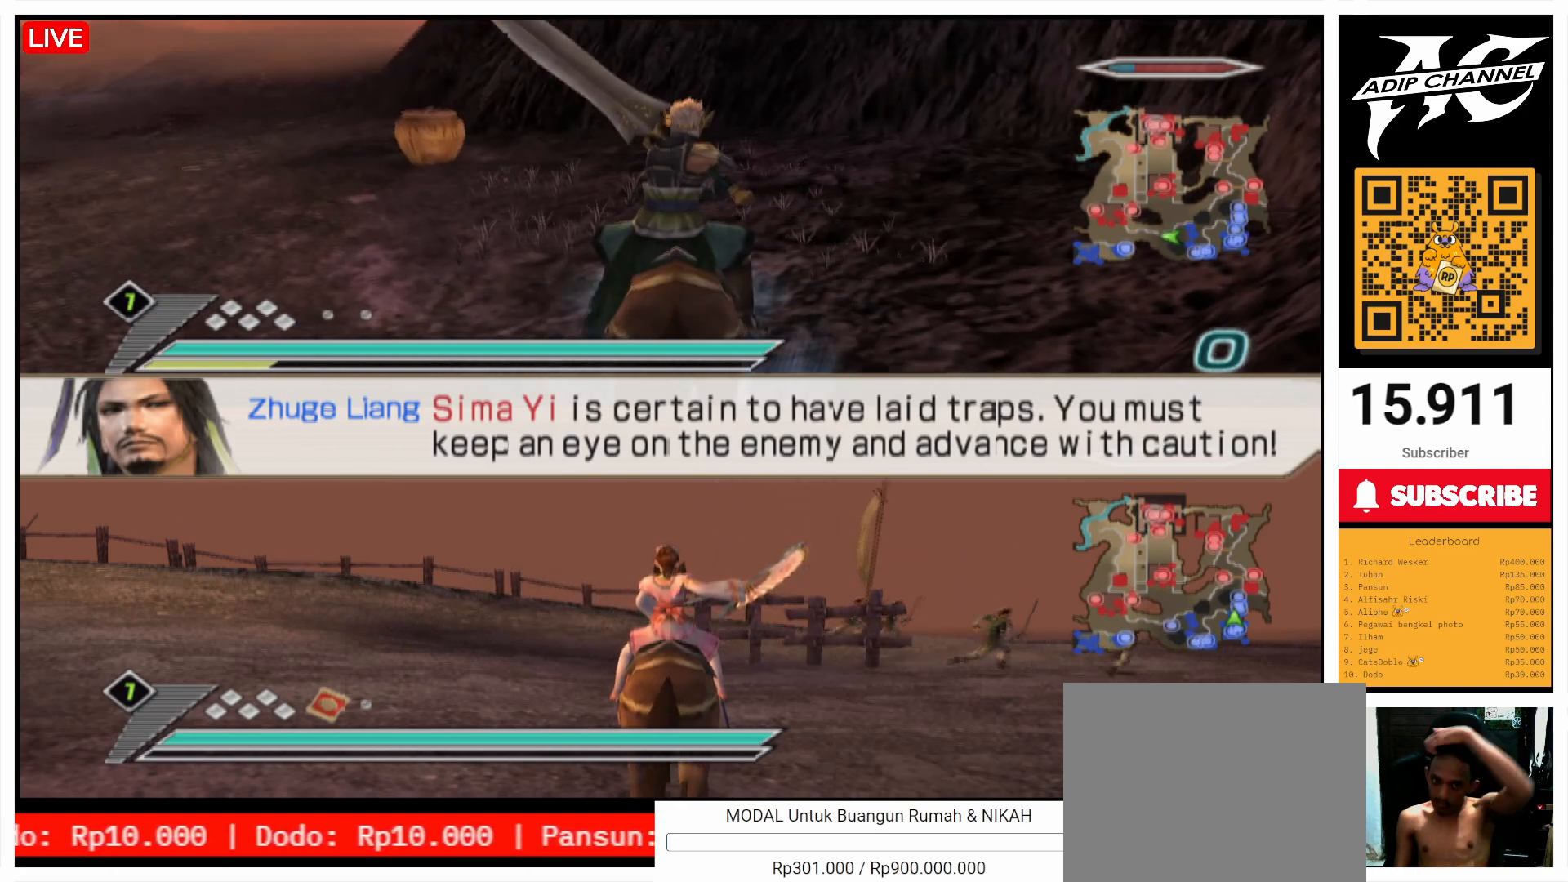
{"buttons": ["CIRCLE"], "left_stick": "center", "right_stick": "center", "events": []}
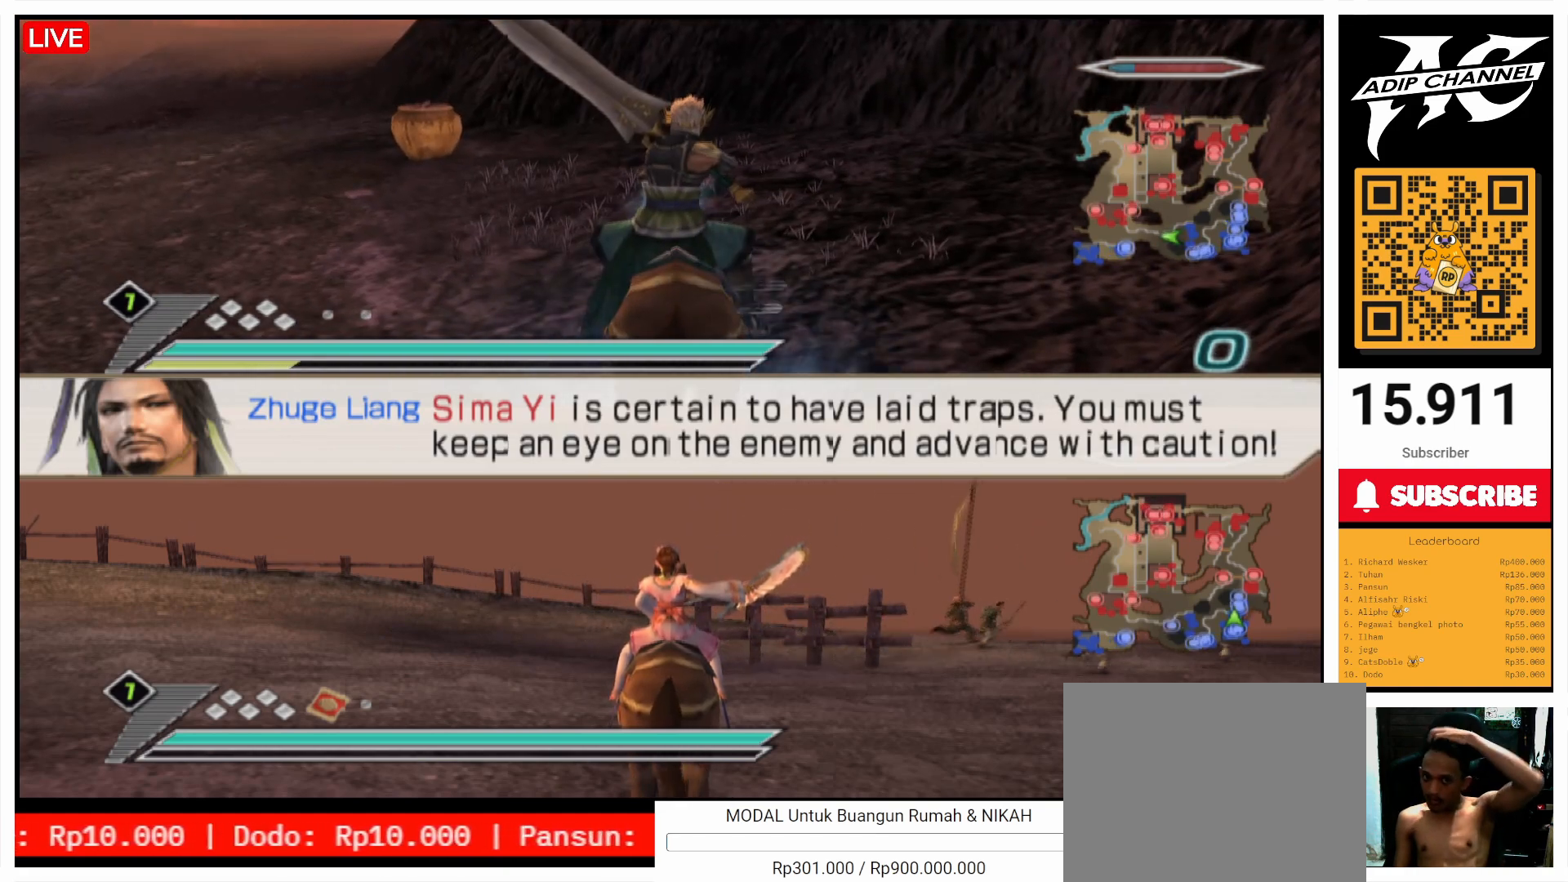
{"buttons": ["CIRCLE"], "left_stick": "center", "right_stick": "center", "events": []}
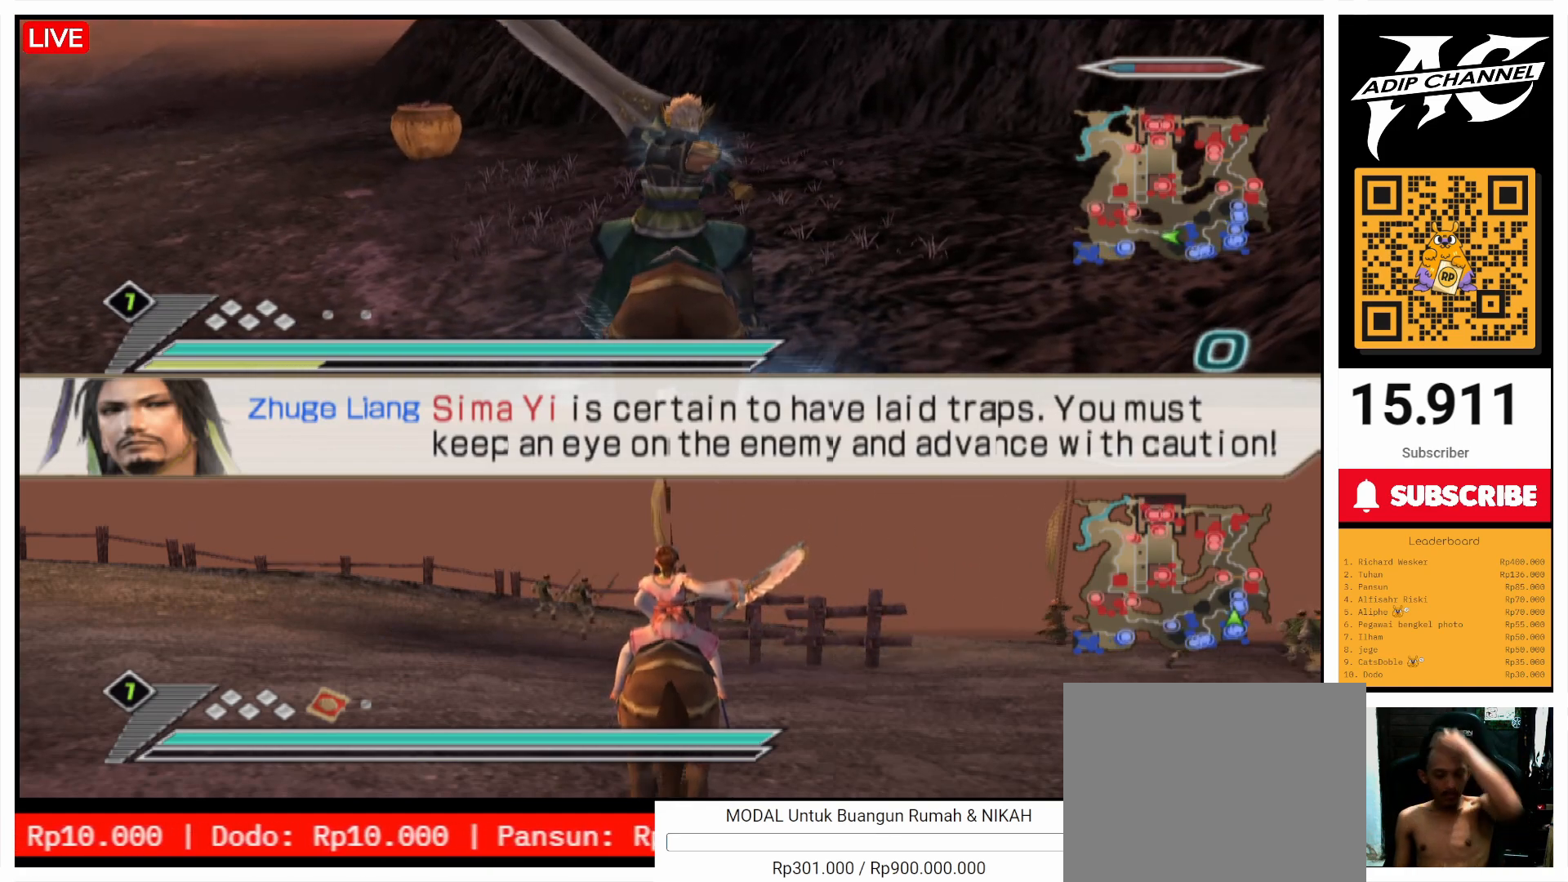
{"buttons": ["CIRCLE"], "left_stick": "center", "right_stick": "center", "events": []}
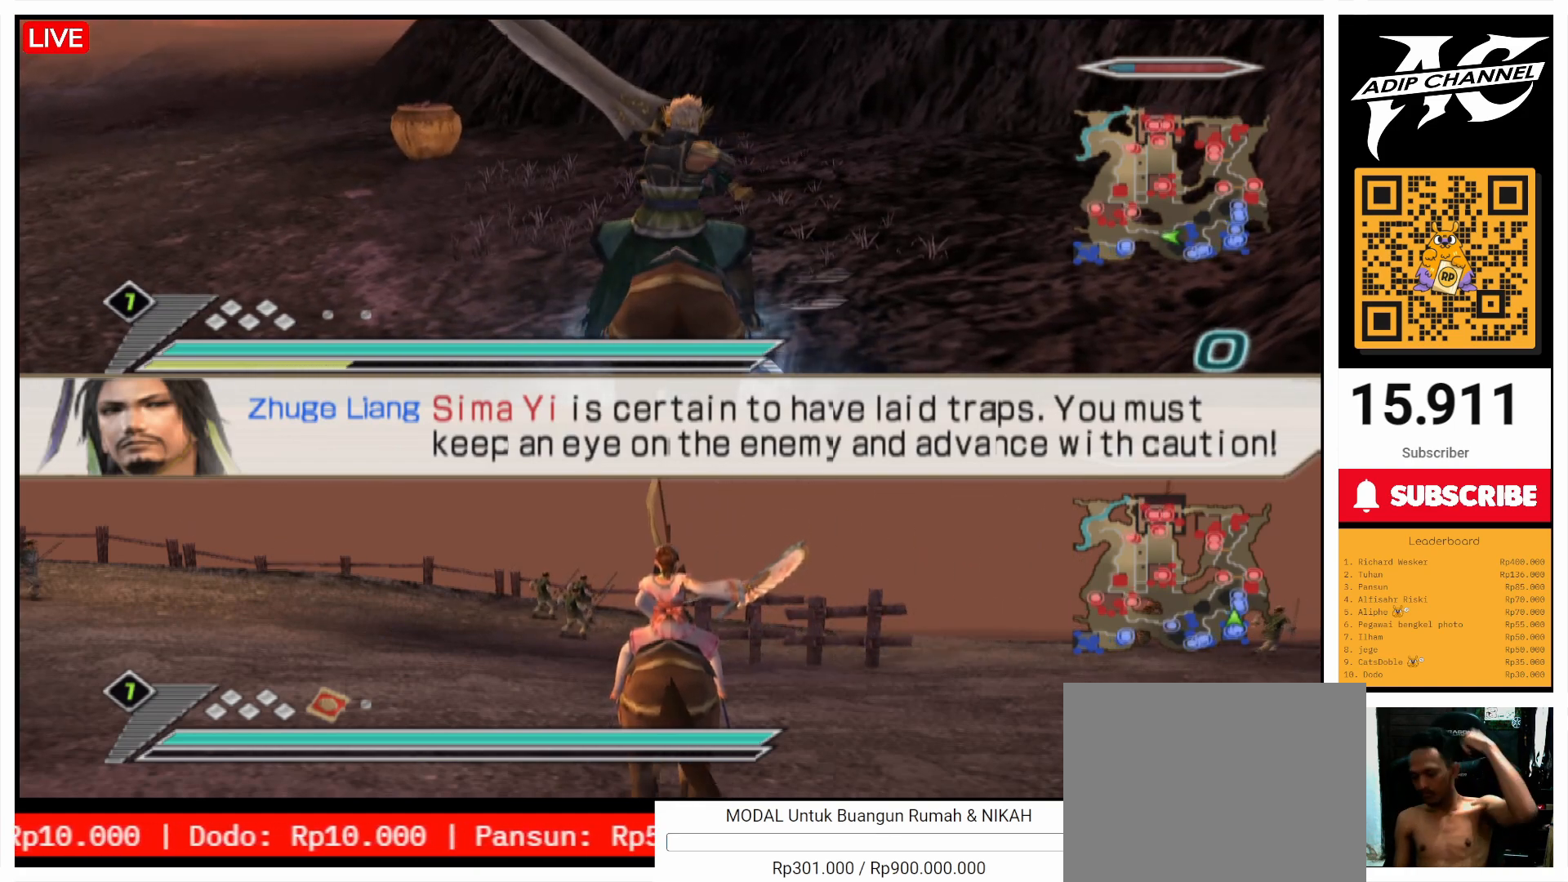
{"buttons": ["CIRCLE"], "left_stick": "center", "right_stick": "center", "events": []}
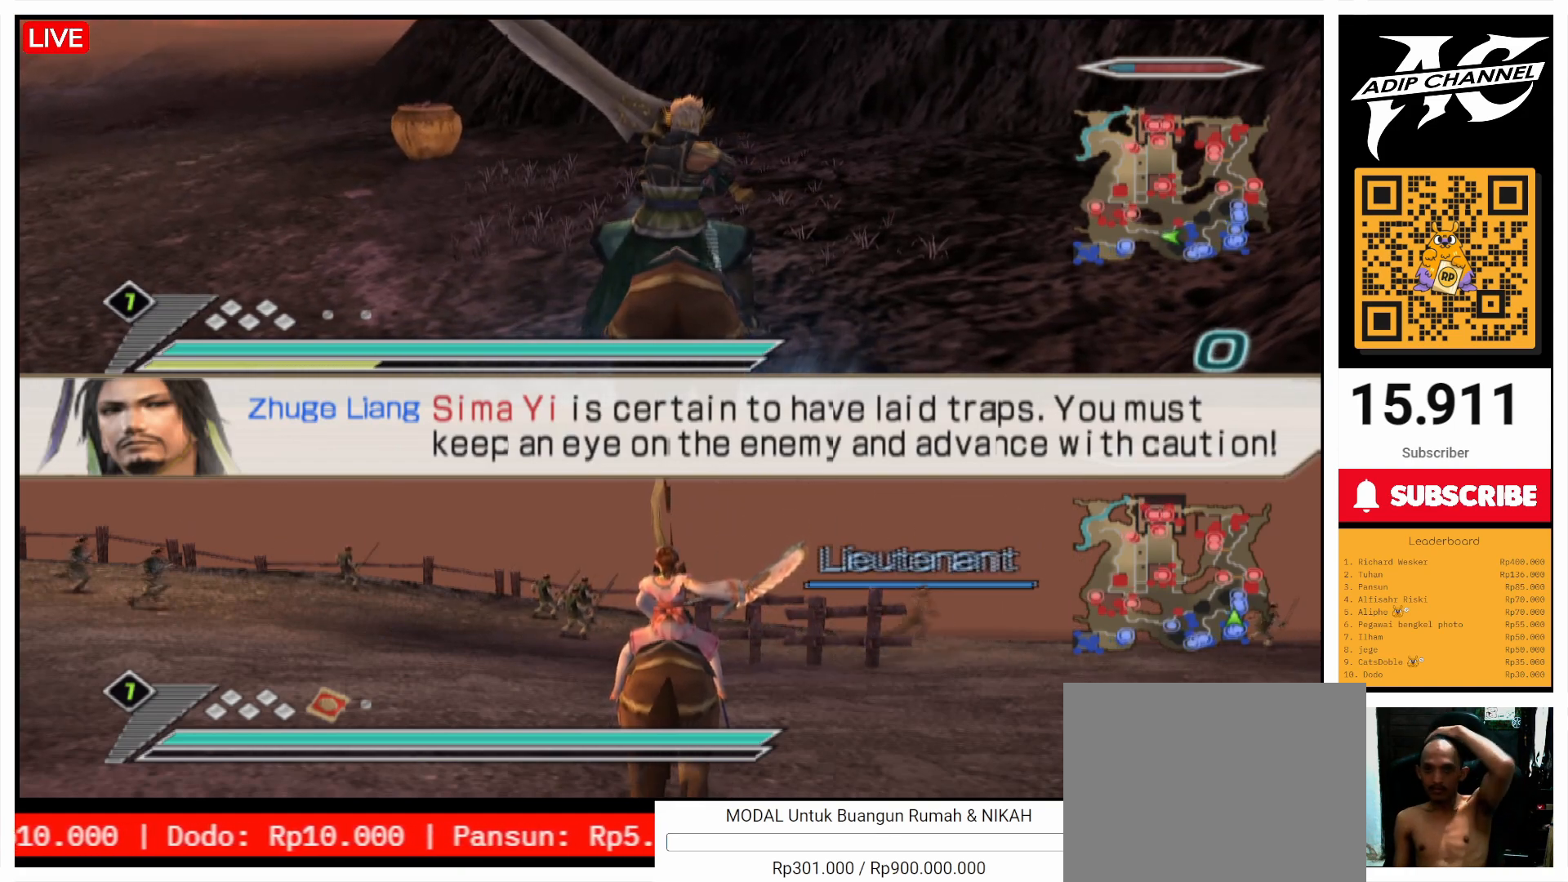
{"buttons": ["CIRCLE"], "left_stick": "center", "right_stick": "center", "events": []}
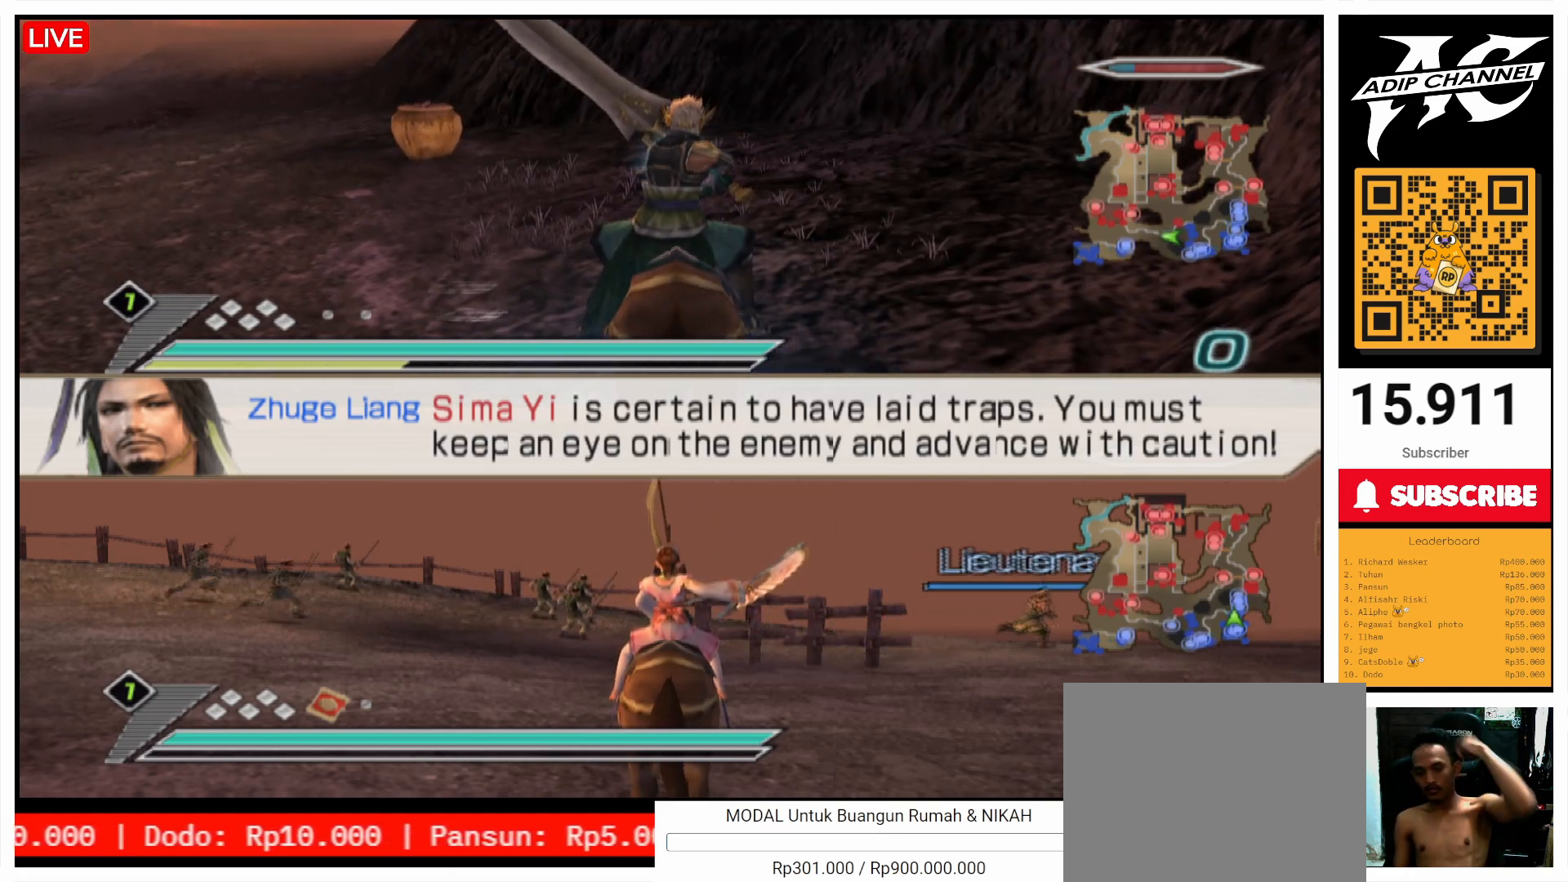
{"buttons": ["CIRCLE"], "left_stick": "center", "right_stick": "center", "events": []}
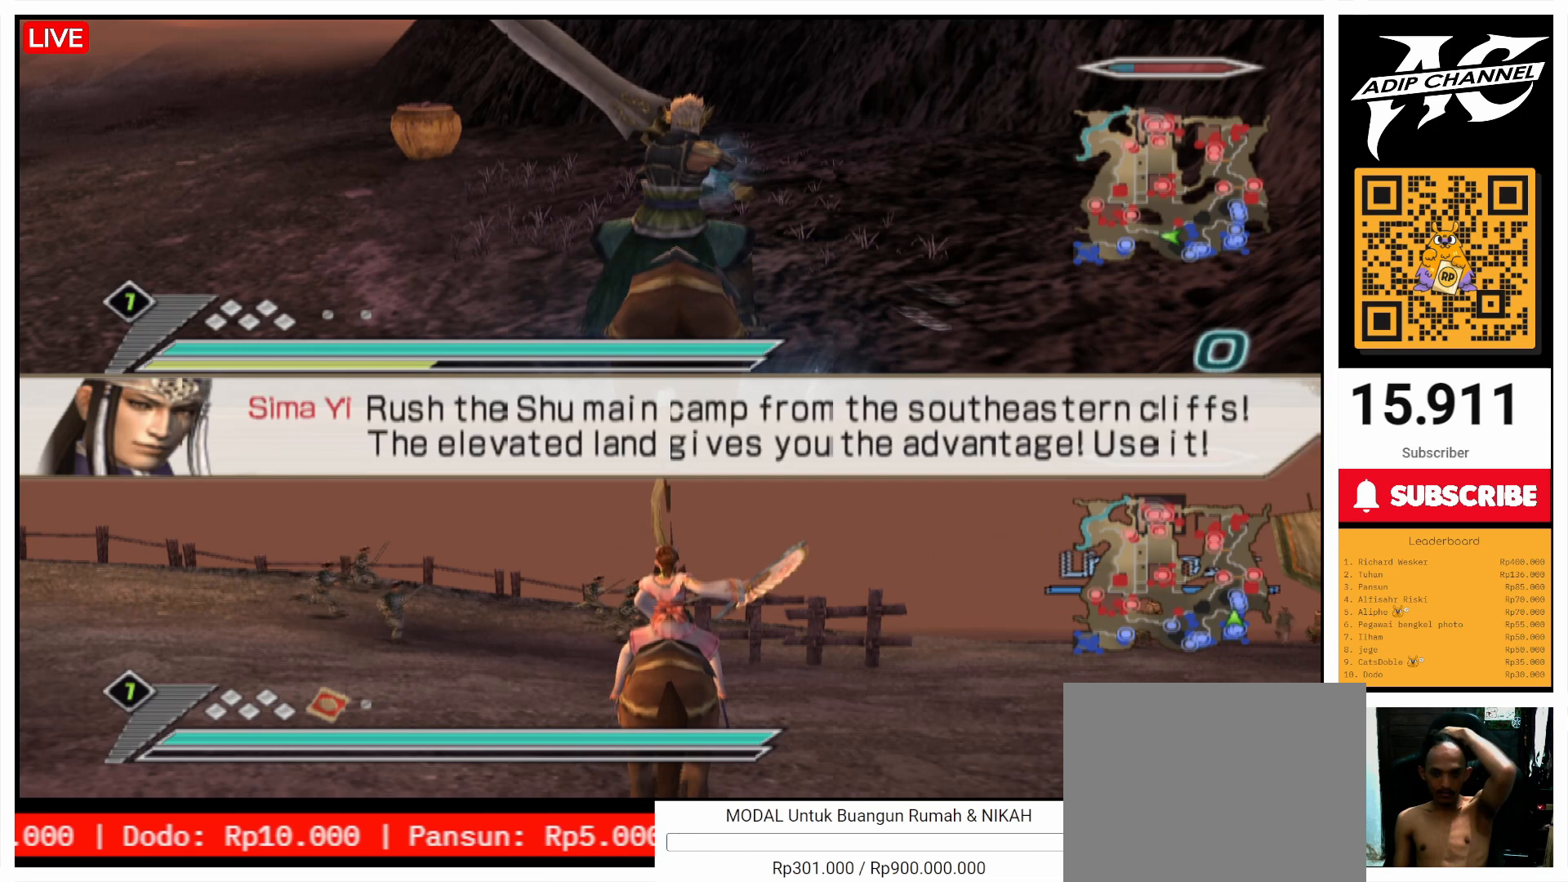
{"buttons": ["CIRCLE"], "left_stick": "center", "right_stick": "center", "events": []}